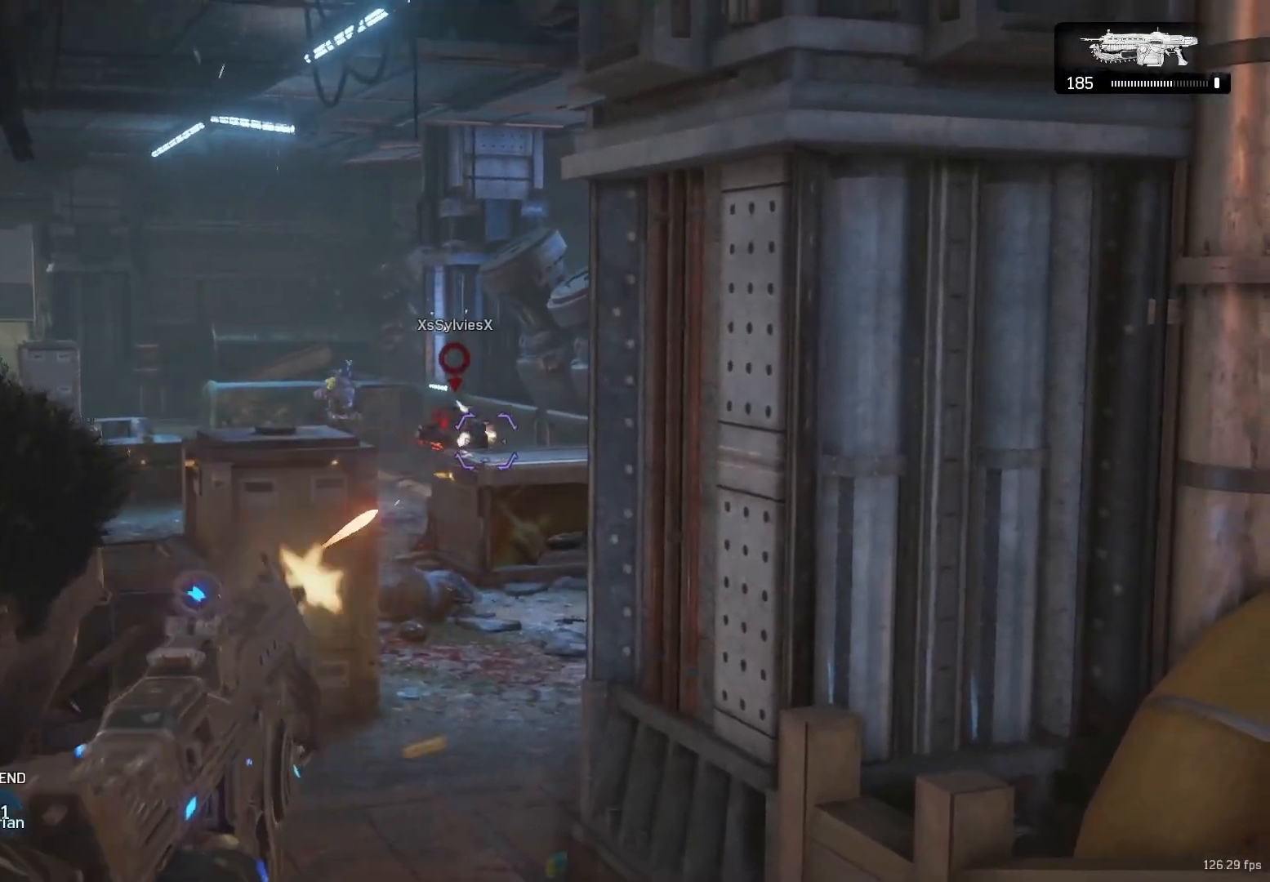
Gameplay with a controller (Xbox layout); each line is a JSON object with the inputs held at the frame after it. "events" lists button and stick changes between this image and that frame as [ms after this image, input, new state], when the widget could be followed in between. Not read: R3.
{"buttons": ["L2", "R2"], "left_stick": "center", "right_stick": "center", "events": [[133, "left_stick", "center"], [183, "right_stick", "down-left"], [233, "right_stick", "center"]]}
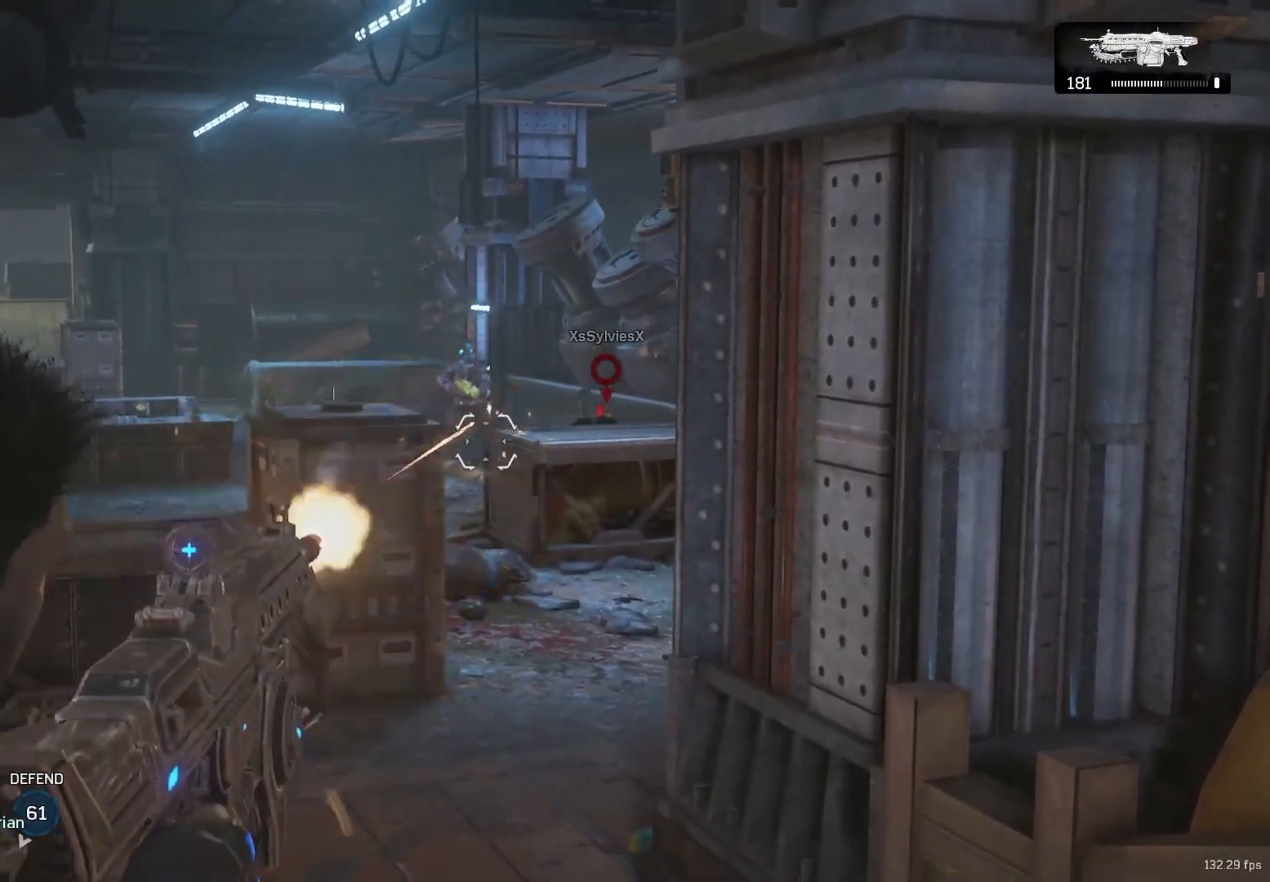
{"buttons": ["L2", "R2"], "left_stick": "center", "right_stick": "down-left", "events": [[17, "right_stick", "up-right"], [150, "right_stick", "center"], [467, "right_stick", "down-left"]]}
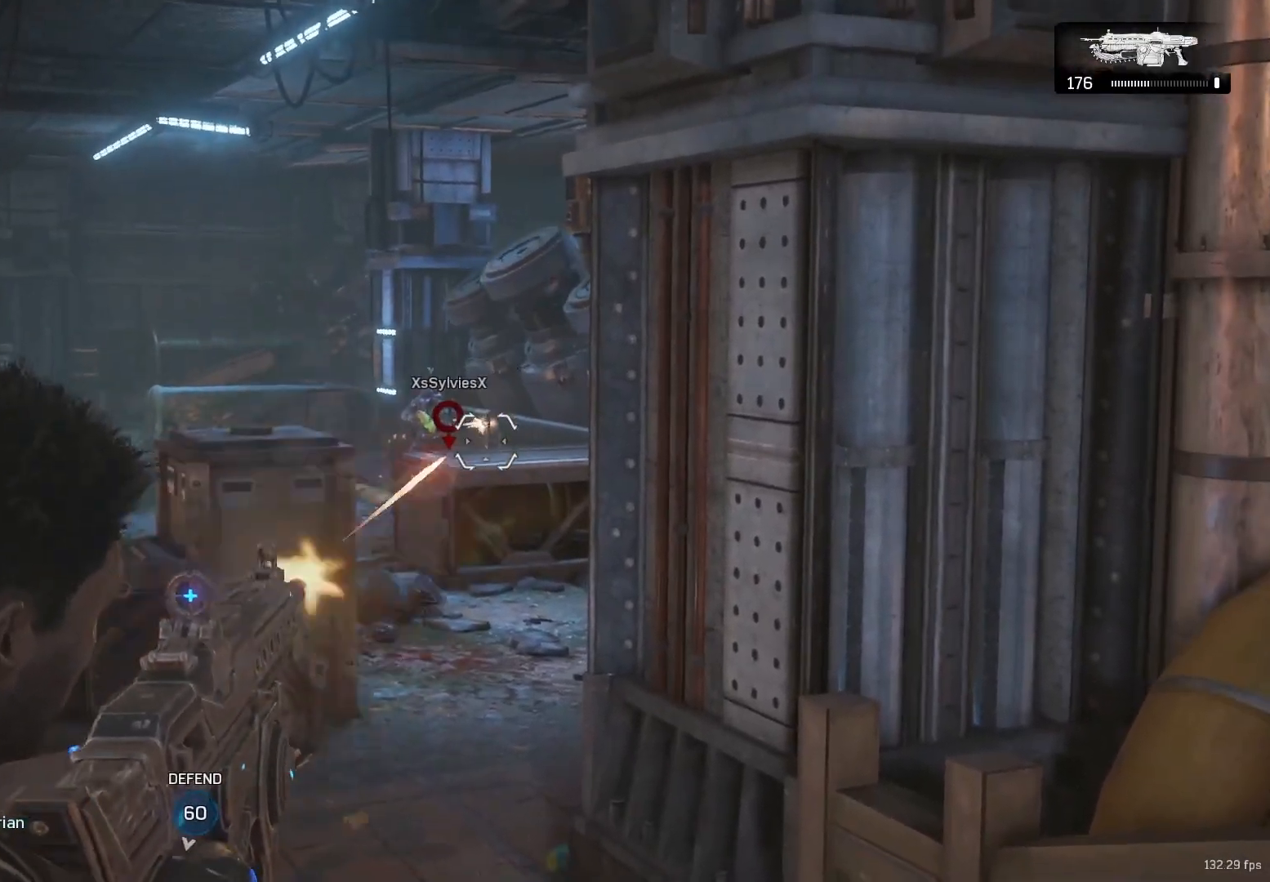
{"buttons": ["L2", "R2"], "left_stick": "center", "right_stick": "center", "events": [[17, "right_stick", "center"]]}
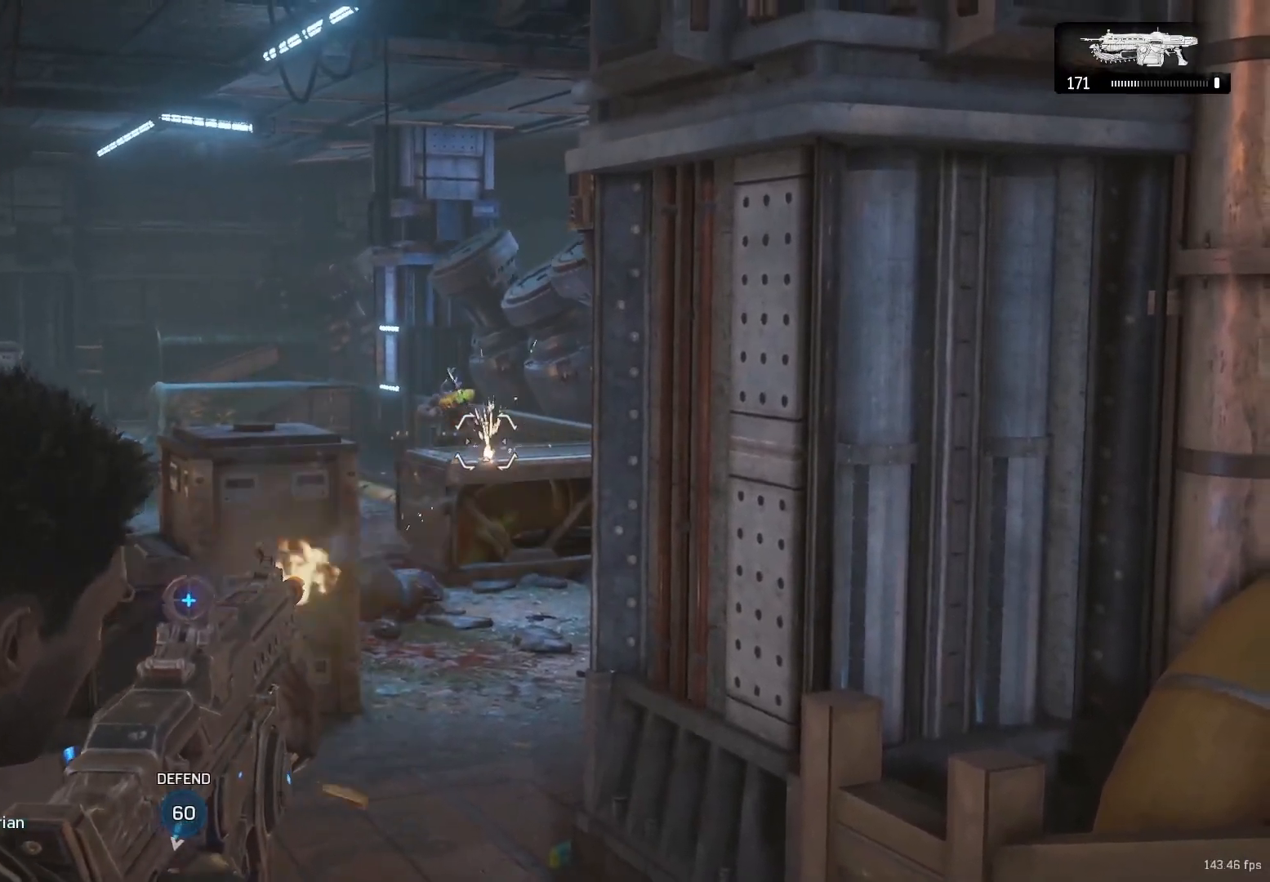
{"buttons": ["L2"], "left_stick": "center", "right_stick": "center", "events": [[17, "R2", "up"]]}
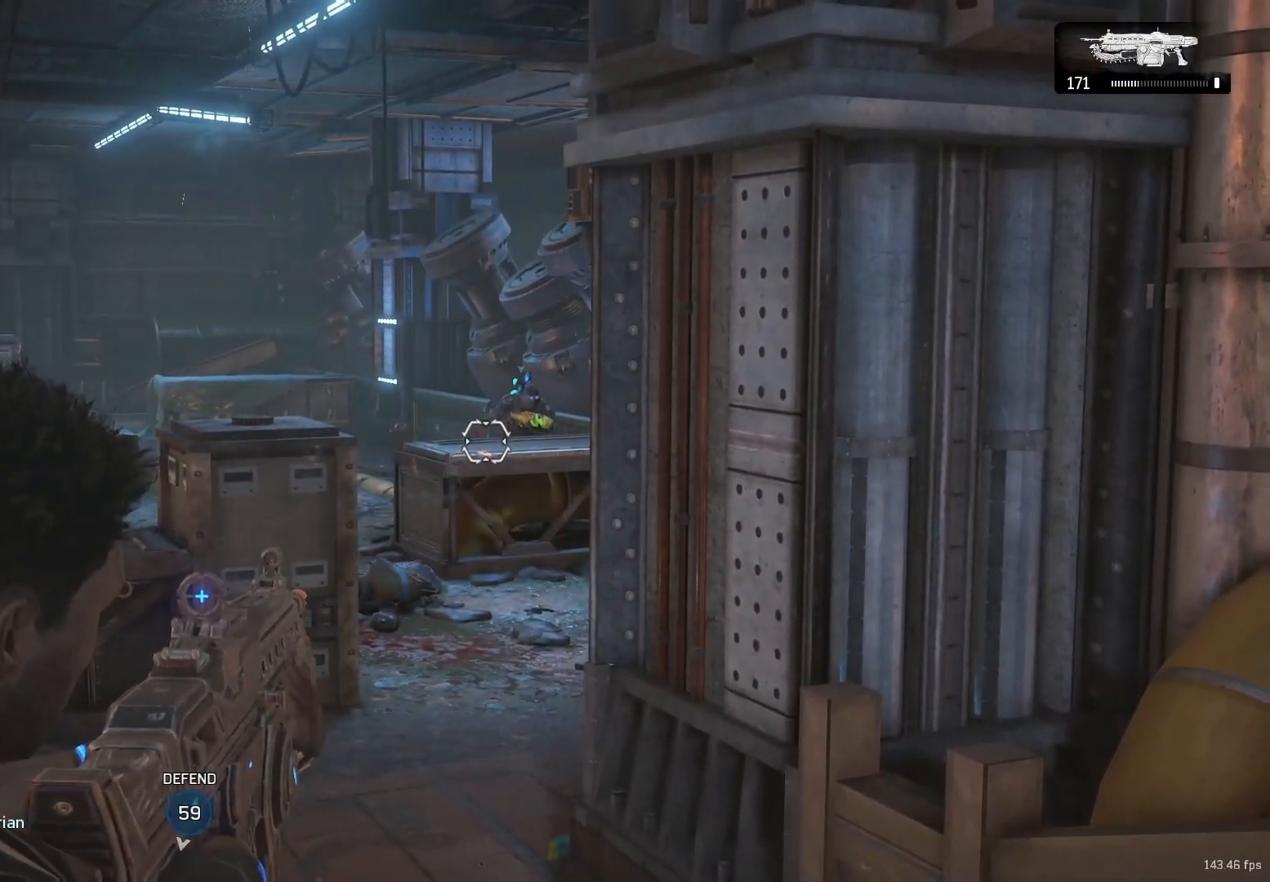
{"buttons": ["L2"], "left_stick": "center", "right_stick": "center", "events": []}
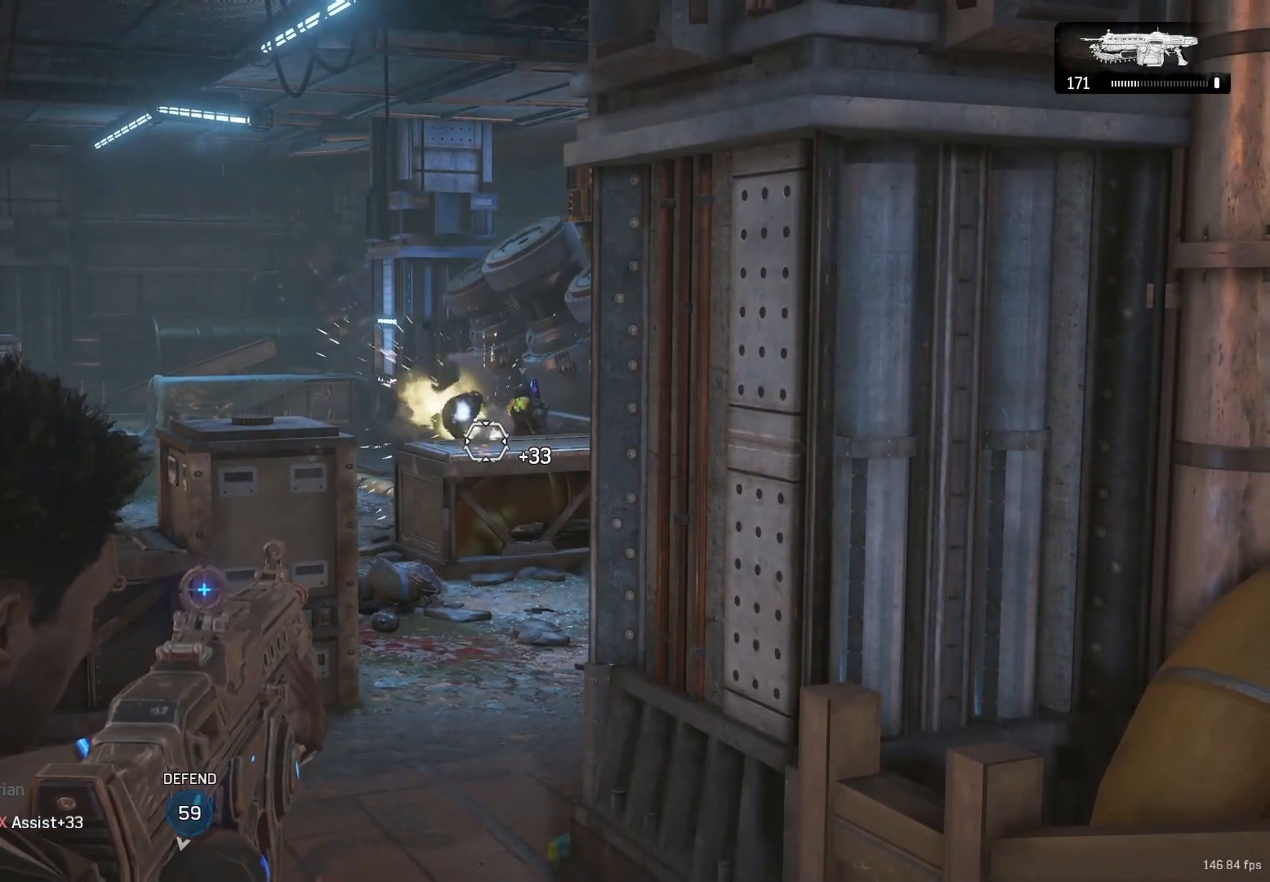
{"buttons": ["L1"], "left_stick": "center", "right_stick": "left", "events": [[183, "L2", "up"], [200, "right_stick", "left"], [300, "R1", "down"], [317, "right_stick", "center"], [383, "R1", "up"], [483, "L1", "down"], [483, "right_stick", "left"]]}
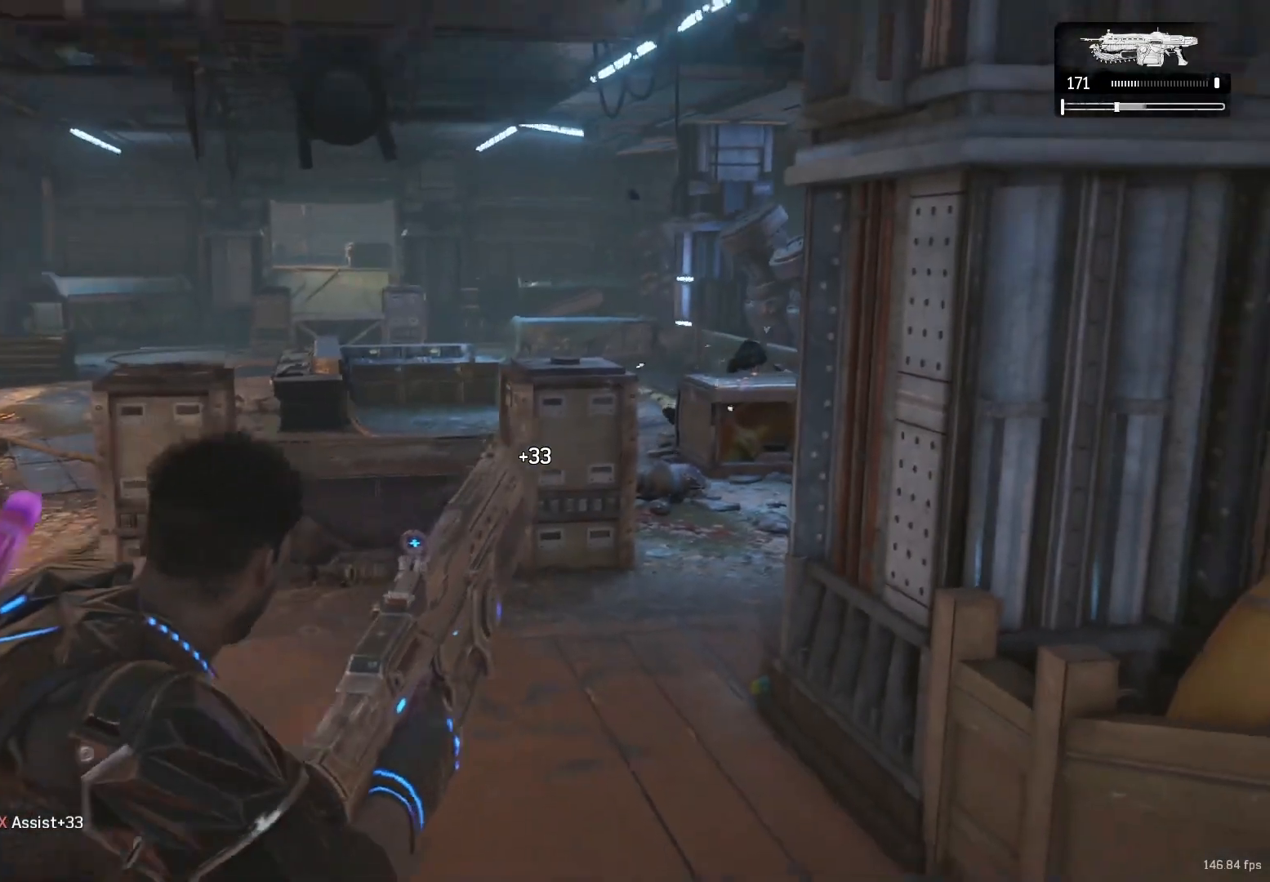
{"buttons": ["L1"], "left_stick": "down-left", "right_stick": "left", "events": [[17, "left_stick", "right"], [100, "right_stick", "center"], [300, "left_stick", "down"], [350, "right_stick", "left"], [383, "left_stick", "down-left"]]}
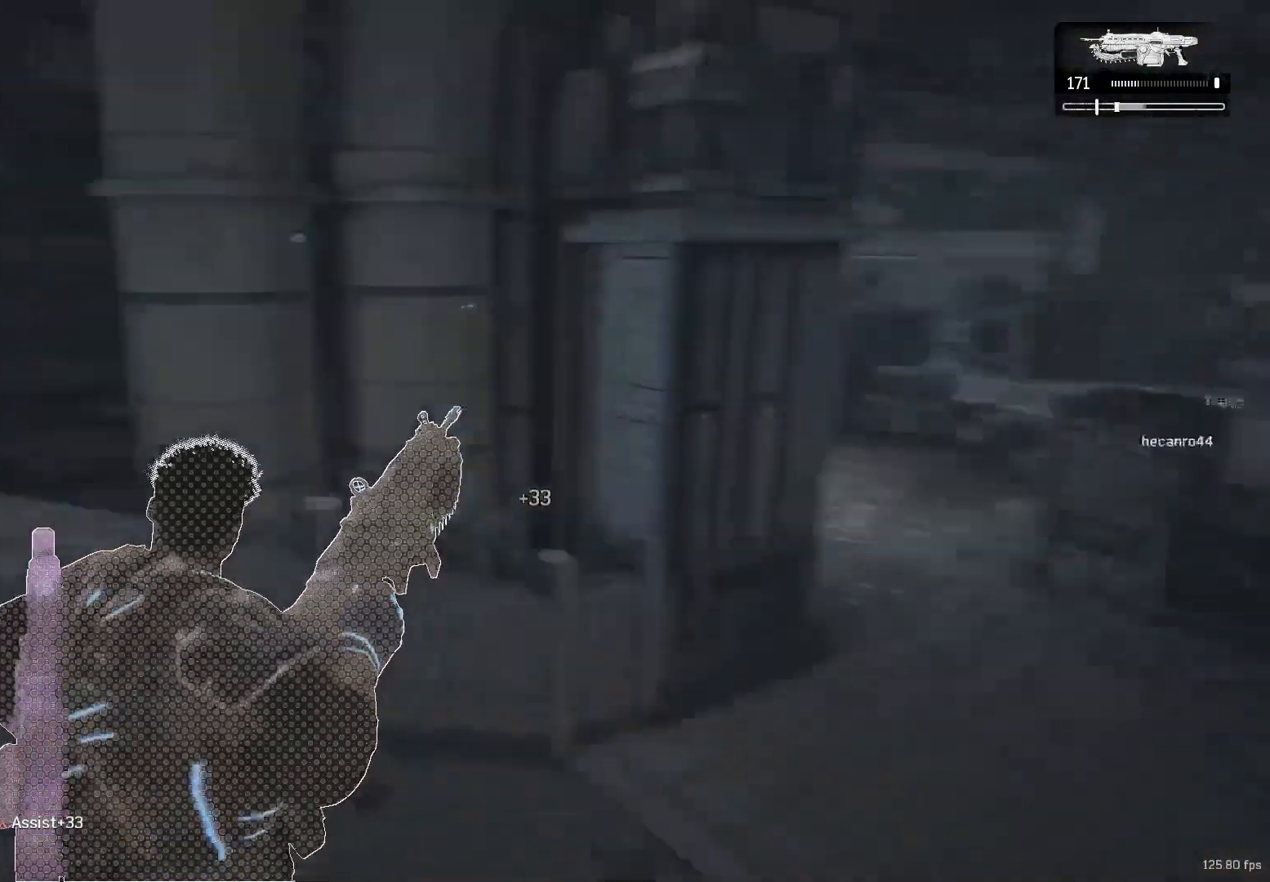
{"buttons": ["A", "L1"], "left_stick": "up", "right_stick": "center", "events": [[50, "R1", "down"], [50, "left_stick", "up-left"], [117, "right_stick", "center"], [183, "R1", "up"], [283, "right_stick", "left"], [300, "left_stick", "up"], [333, "A", "down"], [367, "A", "up"], [367, "right_stick", "center"], [467, "A", "down"]]}
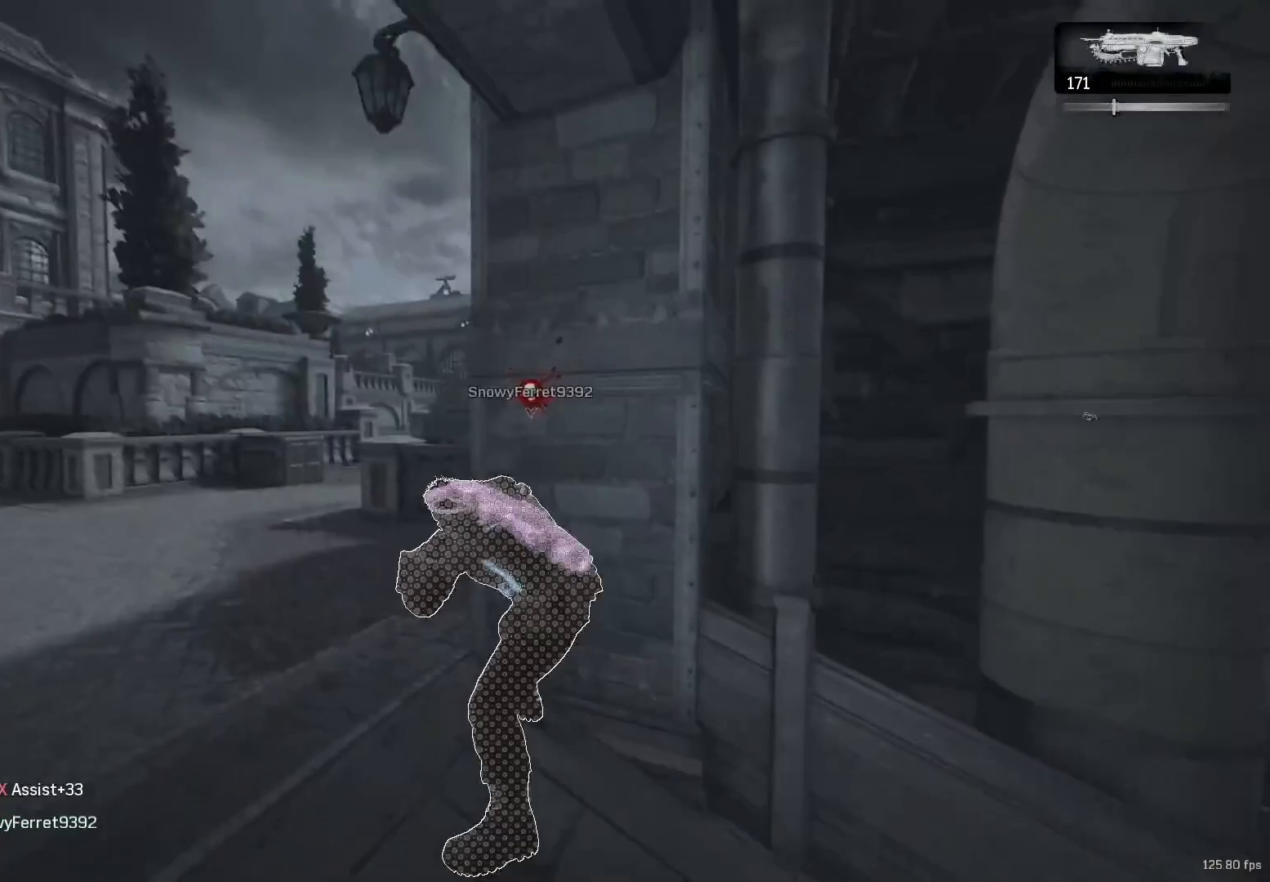
{"buttons": [], "left_stick": "up-left", "right_stick": "center", "events": [[50, "A", "up"], [300, "right_stick", "down-left"], [333, "A", "down"], [333, "L1", "up"], [367, "right_stick", "center"], [383, "A", "up"], [467, "left_stick", "up-left"]]}
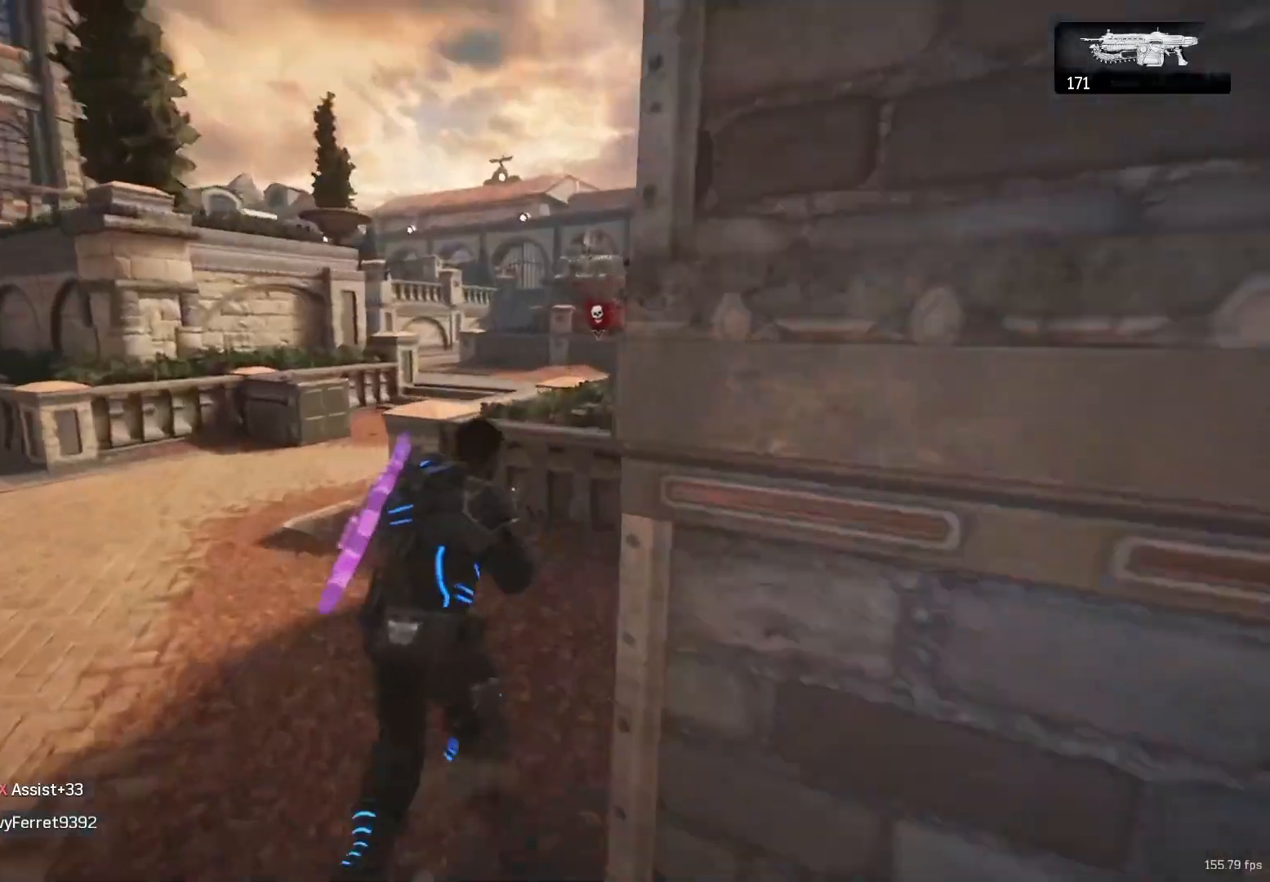
{"buttons": [], "left_stick": "up-left", "right_stick": "center", "events": [[17, "left_stick", "left"], [33, "right_stick", "down-right"], [133, "right_stick", "center"], [200, "left_stick", "up"], [217, "A", "down"], [250, "A", "up"], [267, "A", "down"], [300, "A", "up"], [383, "left_stick", "up-left"]]}
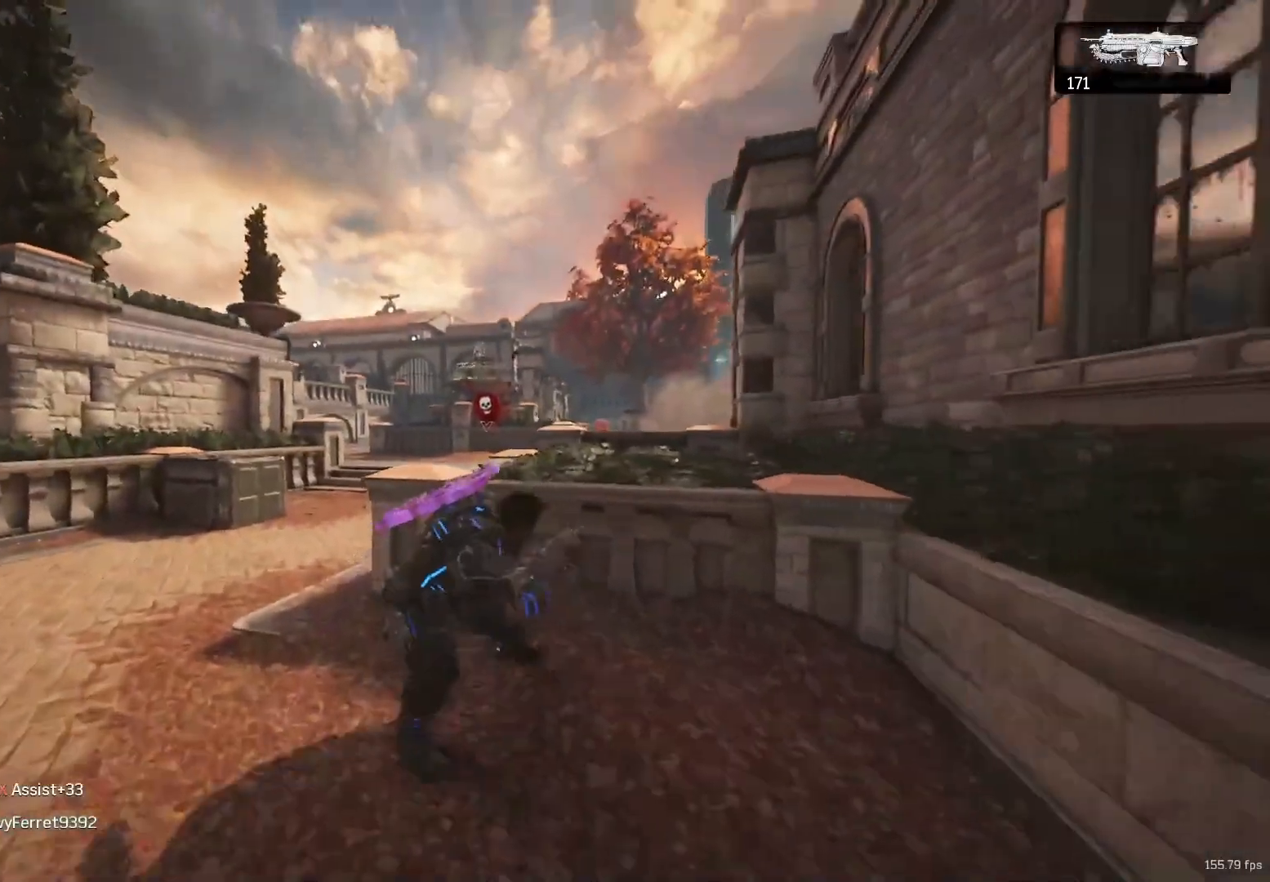
{"buttons": ["L2", "R2", "L3"], "left_stick": "right", "right_stick": "center", "events": [[167, "L2", "down"], [200, "left_stick", "right"], [217, "right_stick", "right"], [283, "L3", "down"], [300, "R2", "down"], [350, "right_stick", "center"], [383, "L3", "up"], [383, "left_stick", "center"], [467, "left_stick", "right"], [500, "L3", "down"]]}
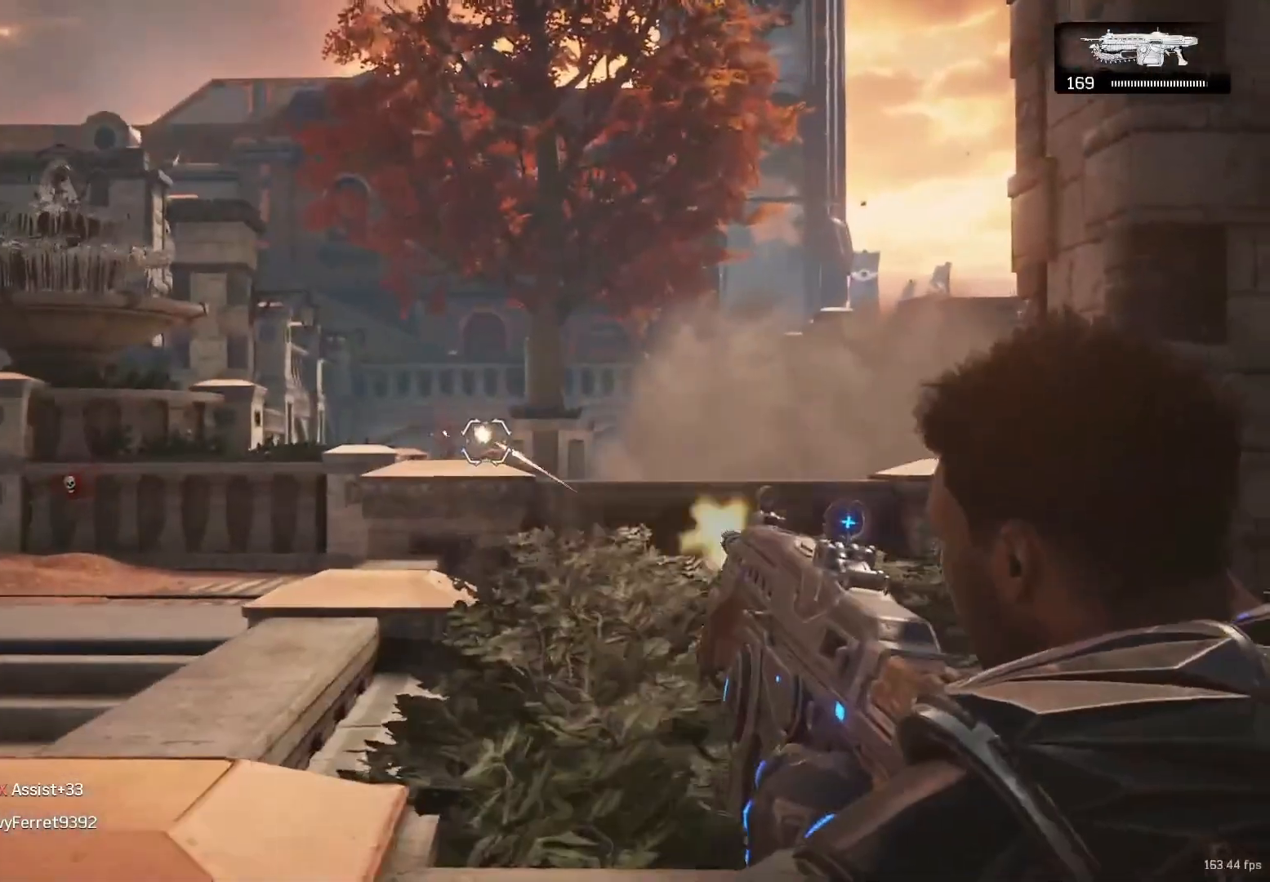
{"buttons": ["L2", "R2"], "left_stick": "center", "right_stick": "center", "events": [[100, "L3", "up"], [133, "left_stick", "center"], [183, "left_stick", "up-right"], [200, "L3", "down"], [267, "left_stick", "center"], [283, "L3", "up"], [367, "L3", "down"], [450, "L3", "up"]]}
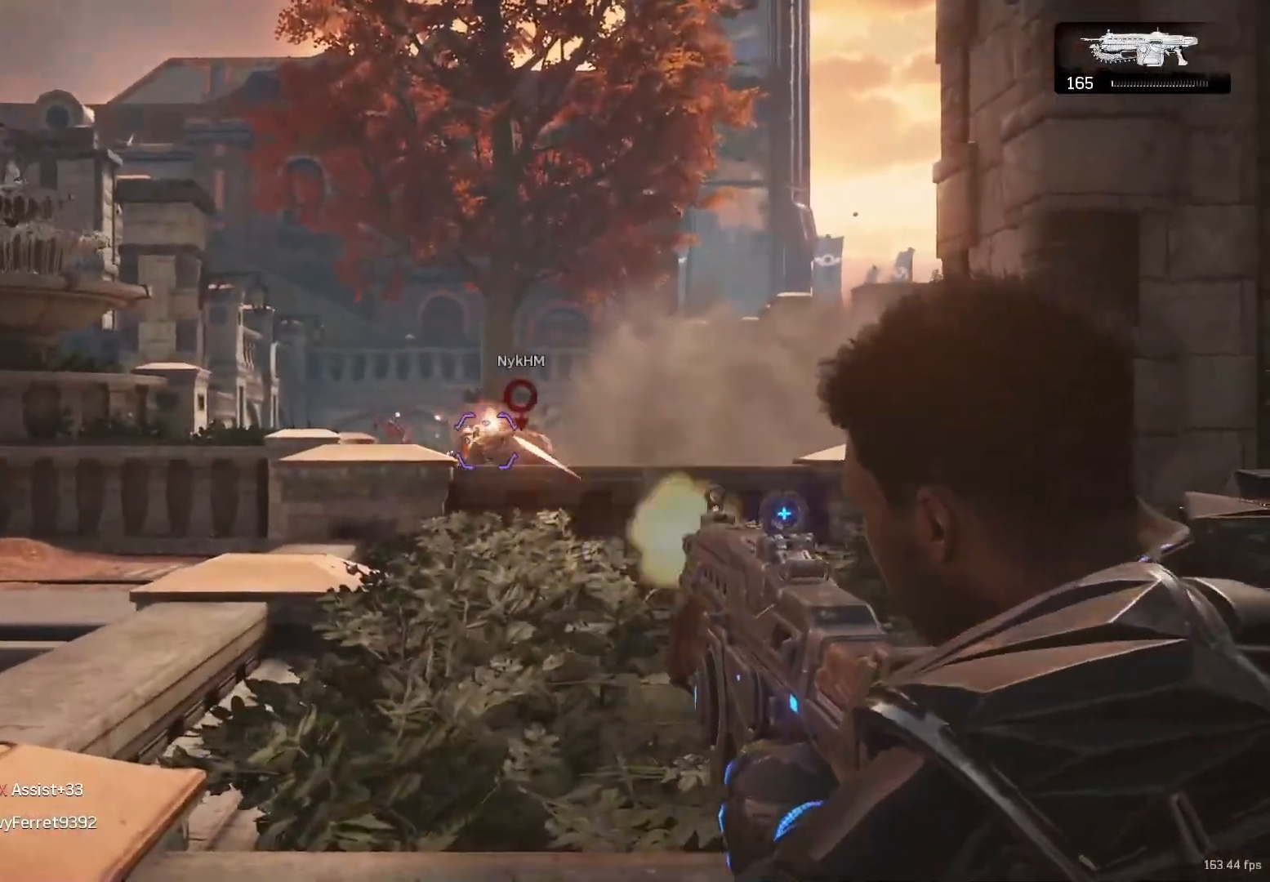
{"buttons": ["L2", "R2"], "left_stick": "center", "right_stick": "center", "events": [[33, "L3", "down"], [117, "L3", "up"], [200, "L3", "down"], [300, "L3", "up"], [383, "L3", "down"], [500, "L3", "up"]]}
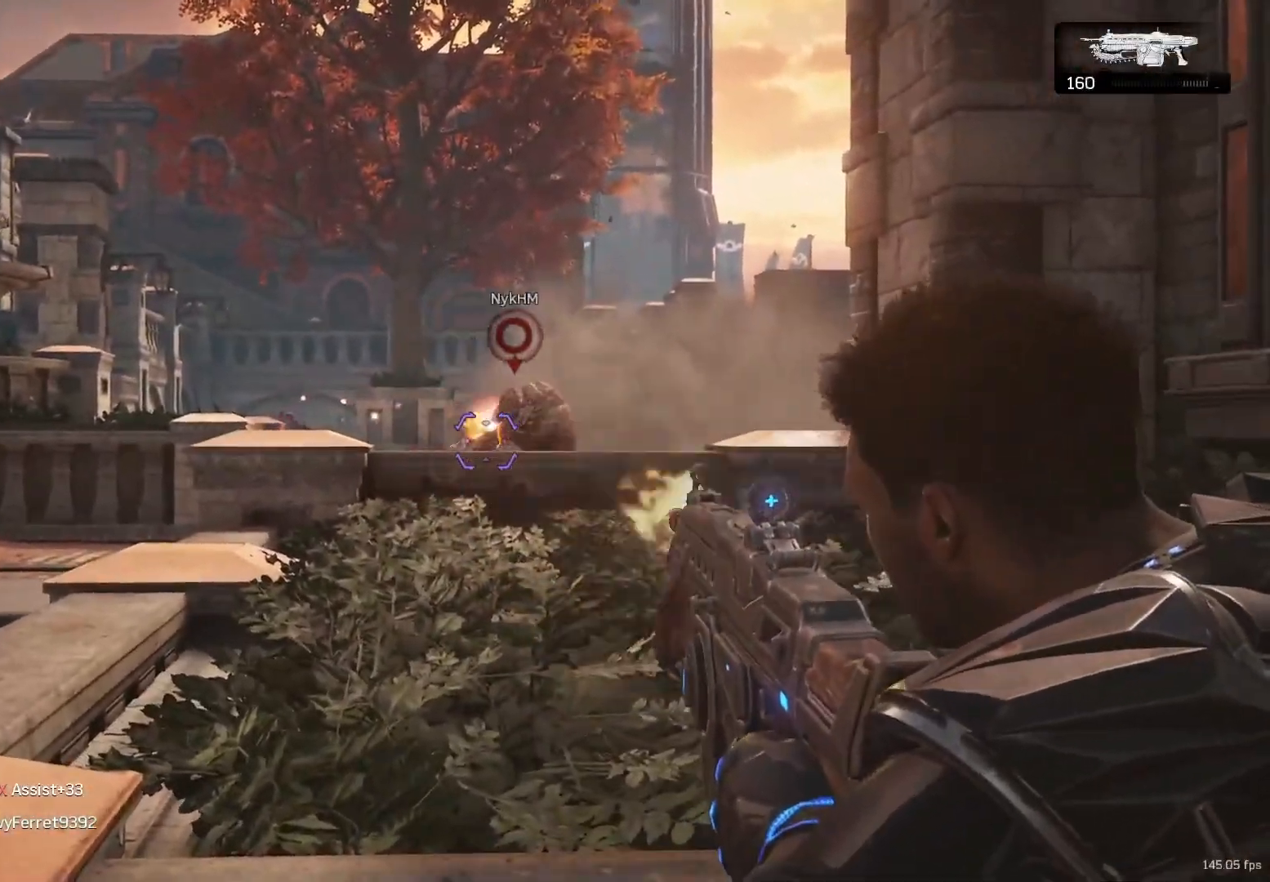
{"buttons": [], "left_stick": "left", "right_stick": "center", "events": [[33, "right_stick", "right"], [83, "L3", "down"], [133, "right_stick", "center"], [167, "L3", "up"], [183, "left_stick", "left"], [217, "L2", "up"], [267, "R2", "up"], [283, "DPAD_LEFT", "down"], [333, "DPAD_LEFT", "up"]]}
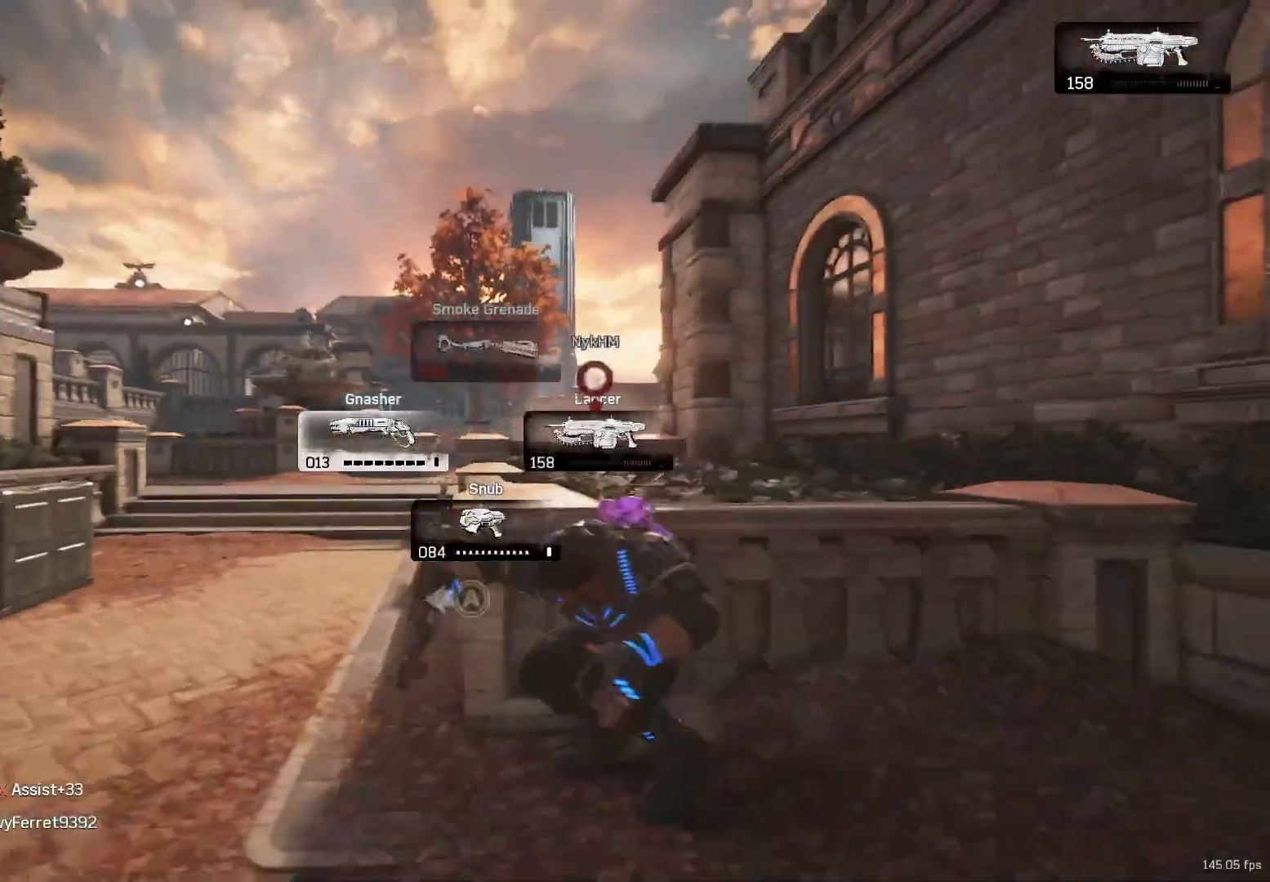
{"buttons": [], "left_stick": "center", "right_stick": "center", "events": [[50, "left_stick", "up-left"], [200, "left_stick", "center"]]}
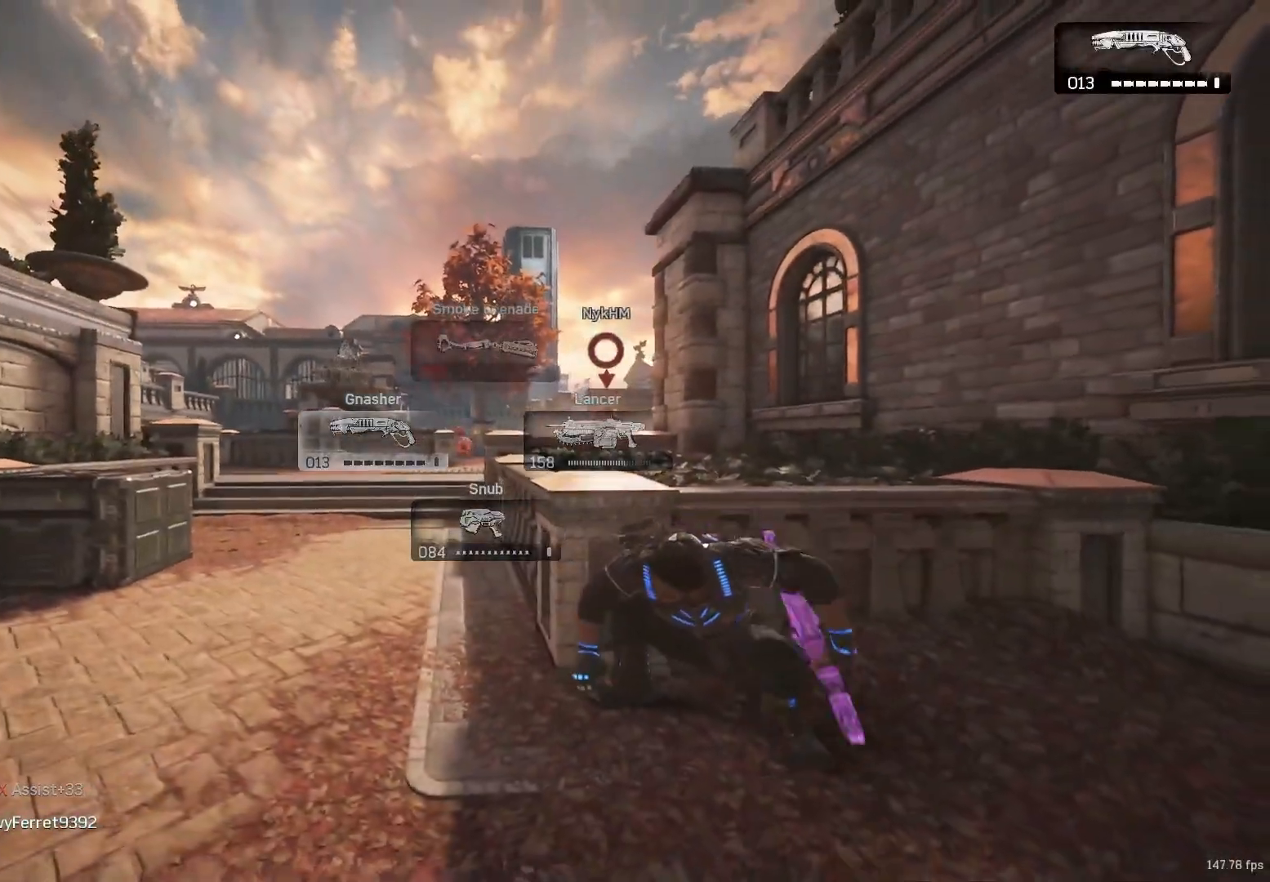
{"buttons": ["L1"], "left_stick": "up-right", "right_stick": "center", "events": [[167, "left_stick", "down"], [217, "right_stick", "right"], [367, "left_stick", "up-right"], [467, "A", "down"], [467, "L1", "down"], [467, "right_stick", "center"], [500, "A", "up"]]}
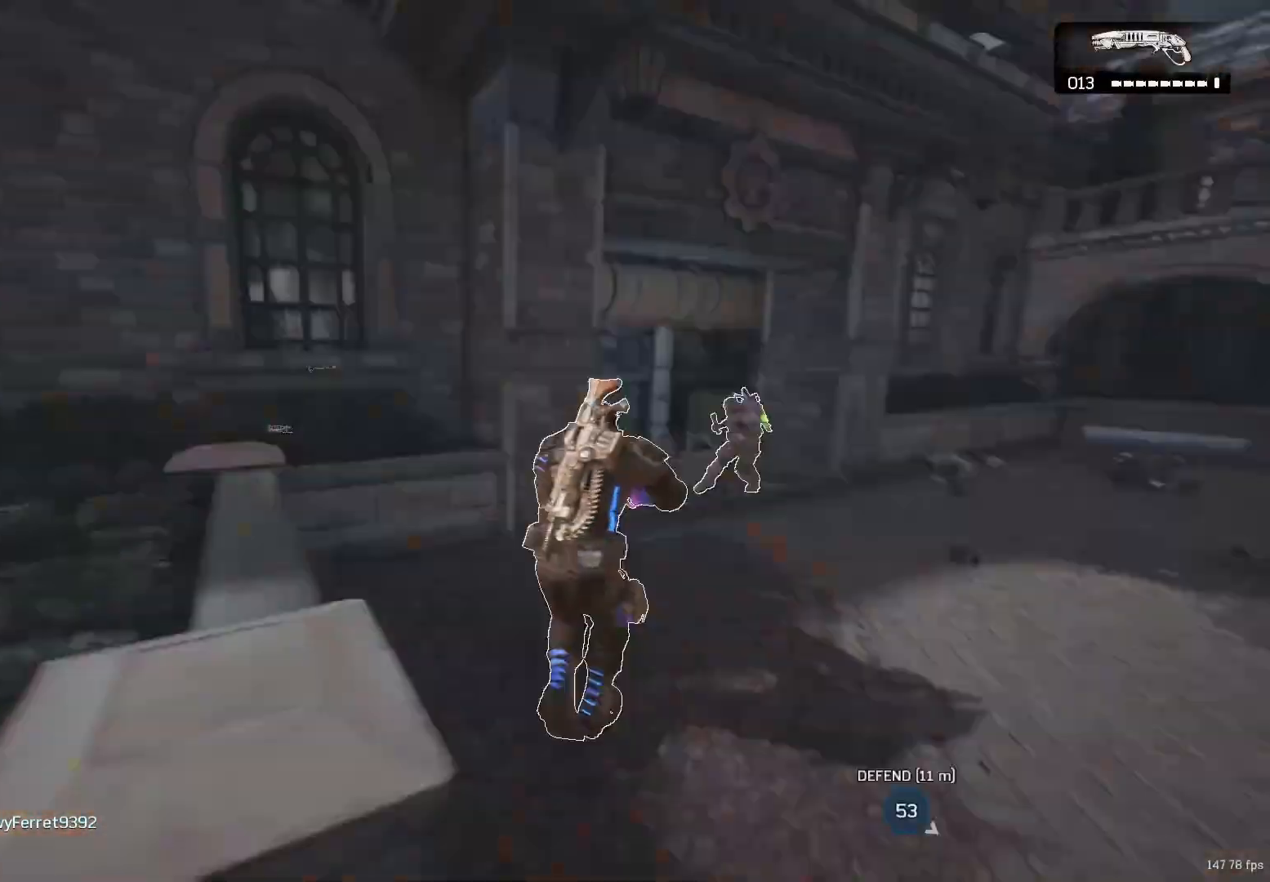
{"buttons": ["X", "DPAD_RIGHT"], "left_stick": "center", "right_stick": "right", "events": [[217, "L1", "up"], [283, "A", "down"], [417, "A", "up"], [417, "left_stick", "center"], [433, "right_stick", "right"], [450, "DPAD_RIGHT", "down"], [450, "X", "down"]]}
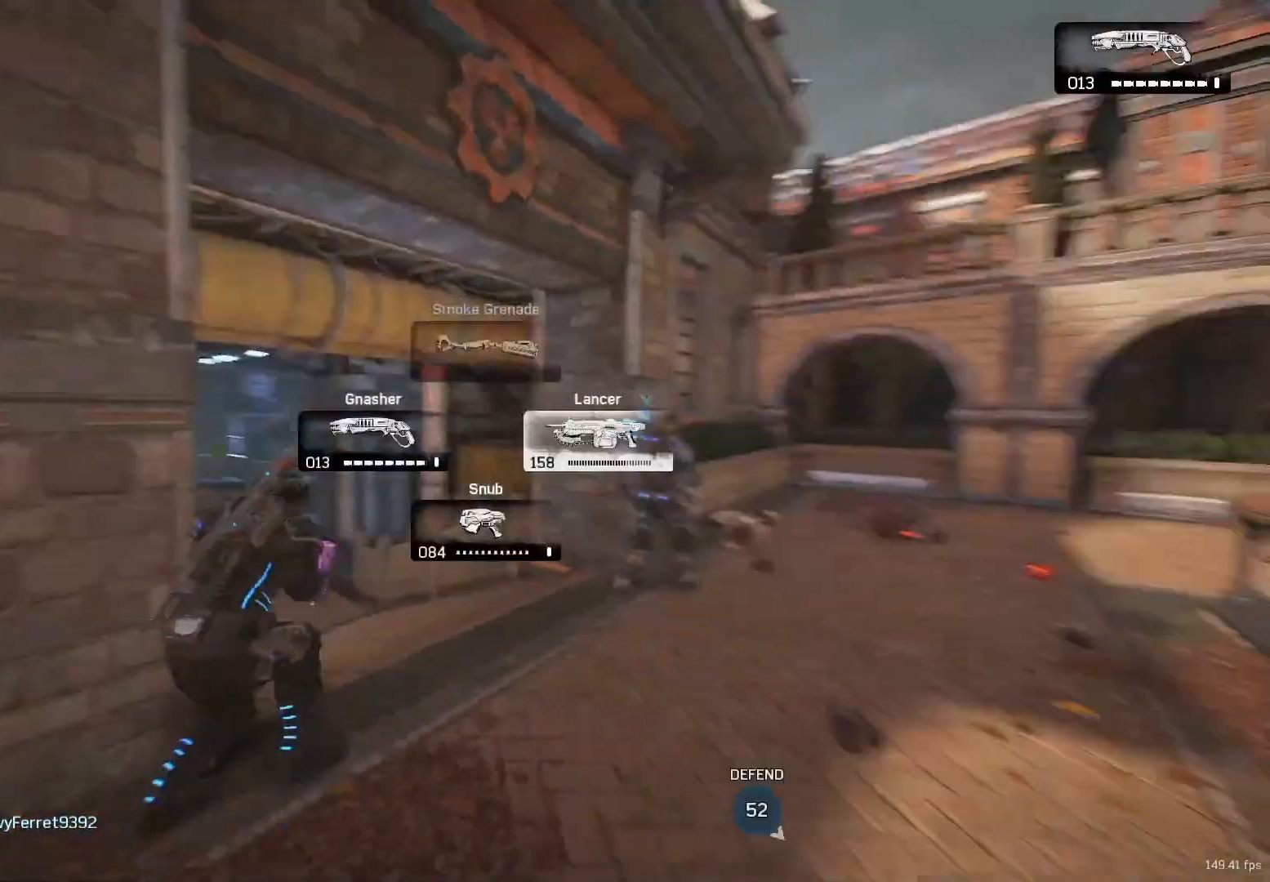
{"buttons": ["X"], "left_stick": "up-left", "right_stick": "center", "events": [[17, "DPAD_RIGHT", "up"], [200, "right_stick", "center"], [217, "left_stick", "up"], [500, "left_stick", "up-left"]]}
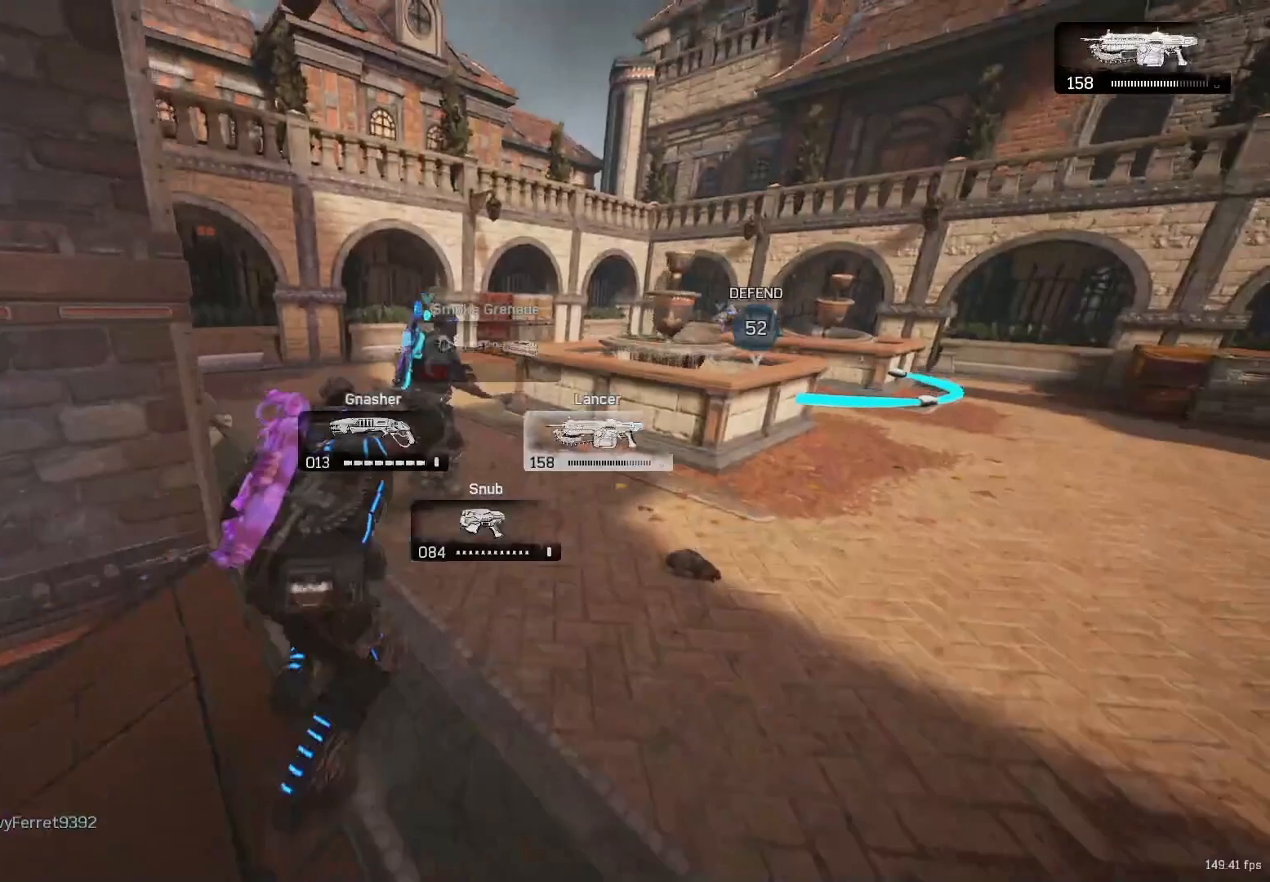
{"buttons": ["X"], "left_stick": "up-right", "right_stick": "center", "events": [[133, "left_stick", "up"], [333, "R1", "down"], [433, "R1", "up"], [467, "left_stick", "up-right"]]}
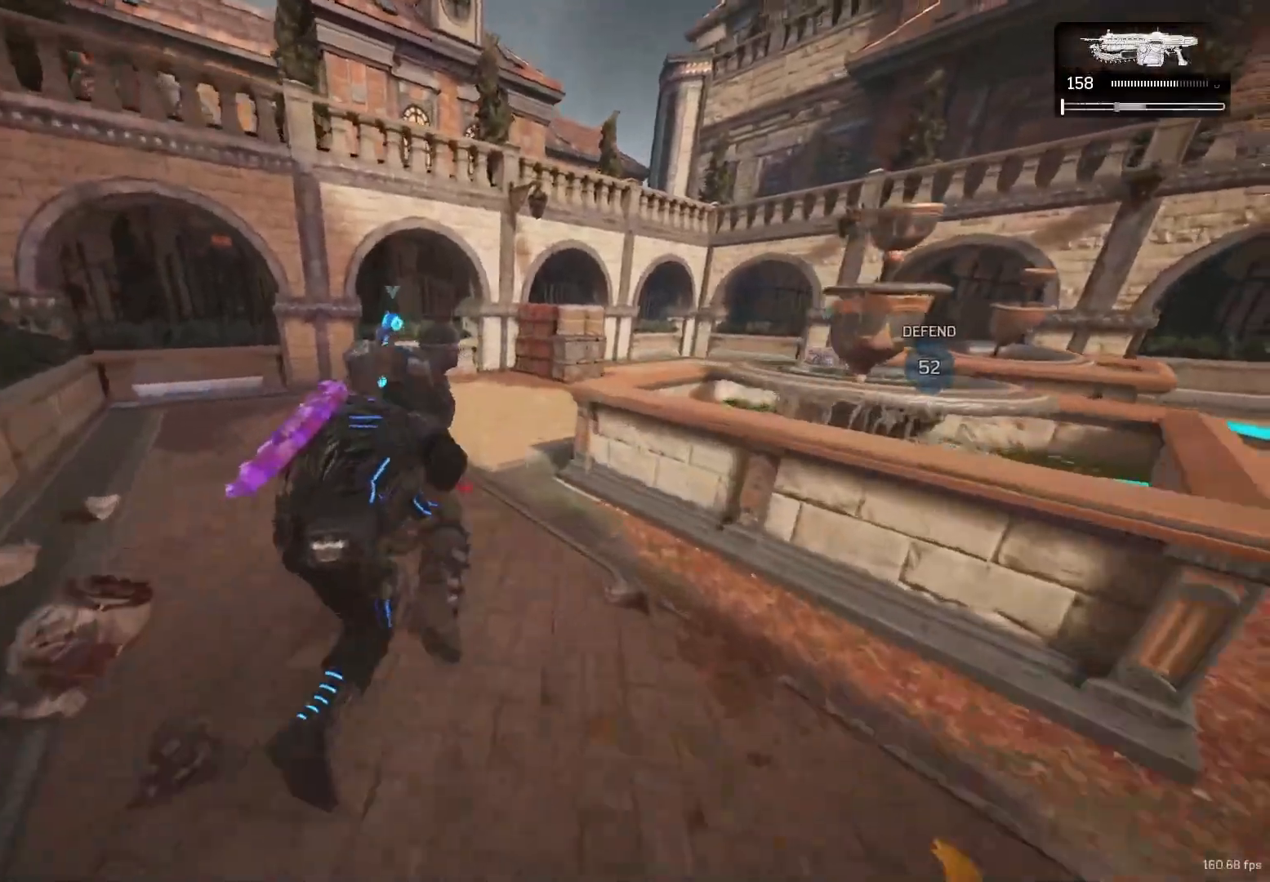
{"buttons": ["X"], "left_stick": "up-right", "right_stick": "center", "events": []}
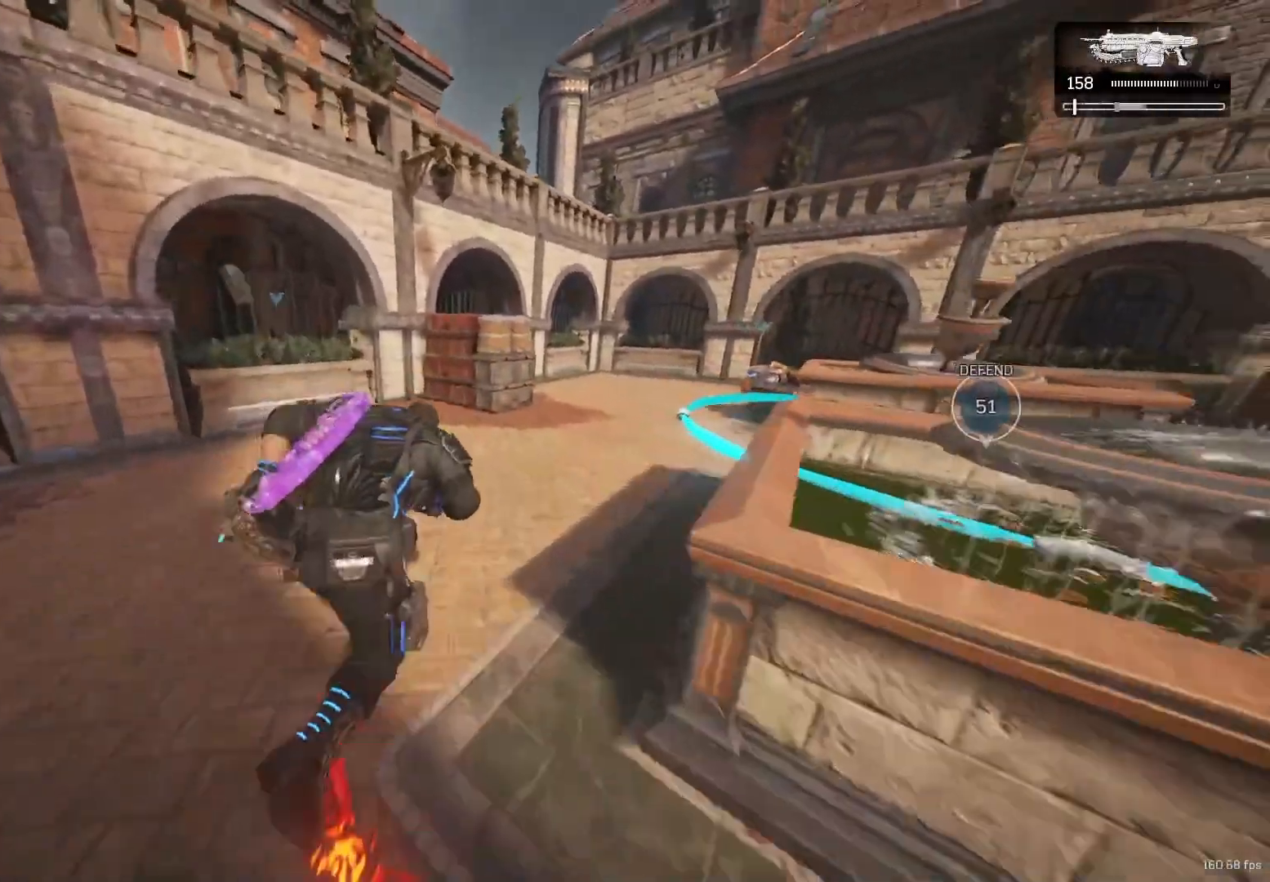
{"buttons": ["A"], "left_stick": "up-right", "right_stick": "center", "events": [[167, "left_stick", "right"], [217, "X", "up"], [217, "right_stick", "right"], [333, "R1", "down"], [350, "left_stick", "up-right"], [433, "R1", "up"], [467, "A", "down"], [467, "right_stick", "center"]]}
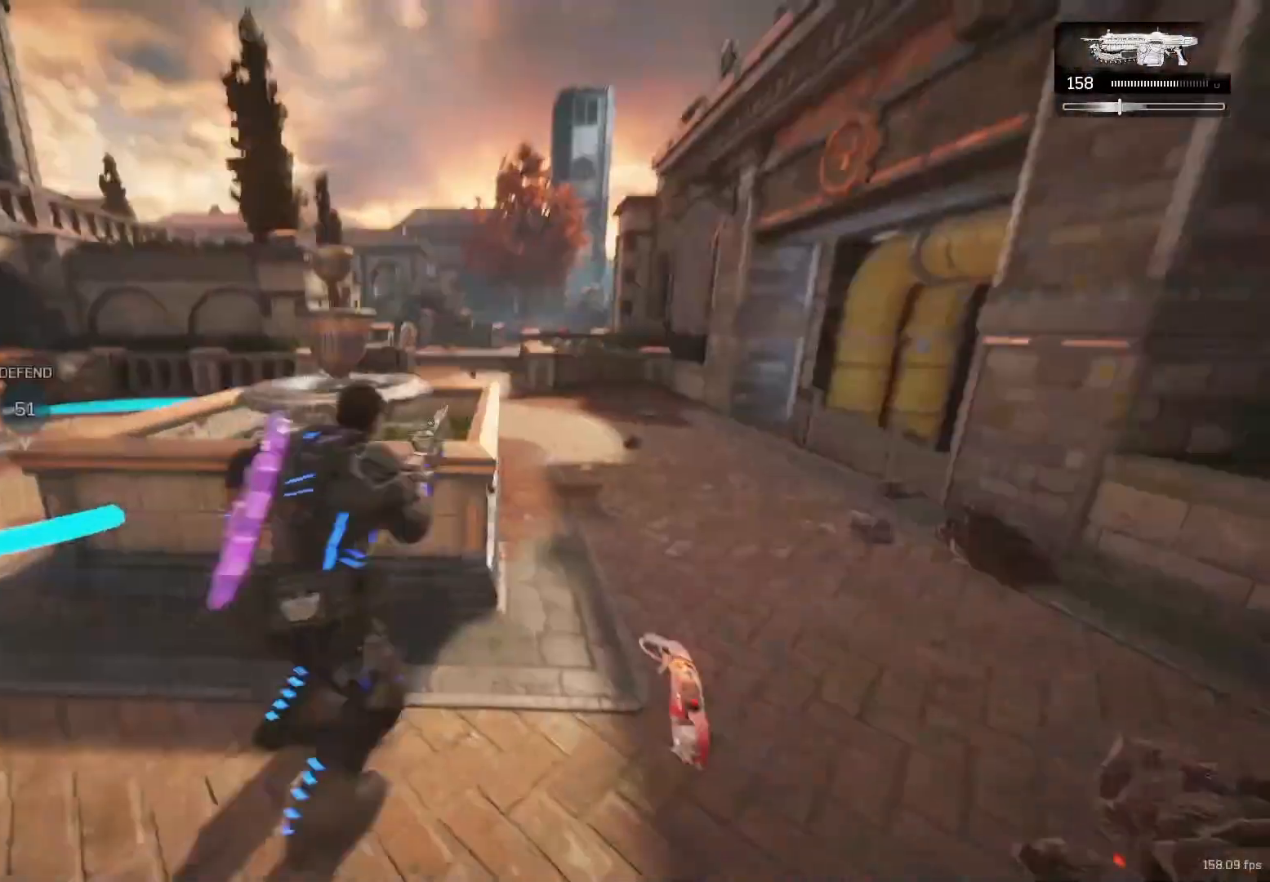
{"buttons": [], "left_stick": "up-right", "right_stick": "center", "events": [[50, "A", "up"]]}
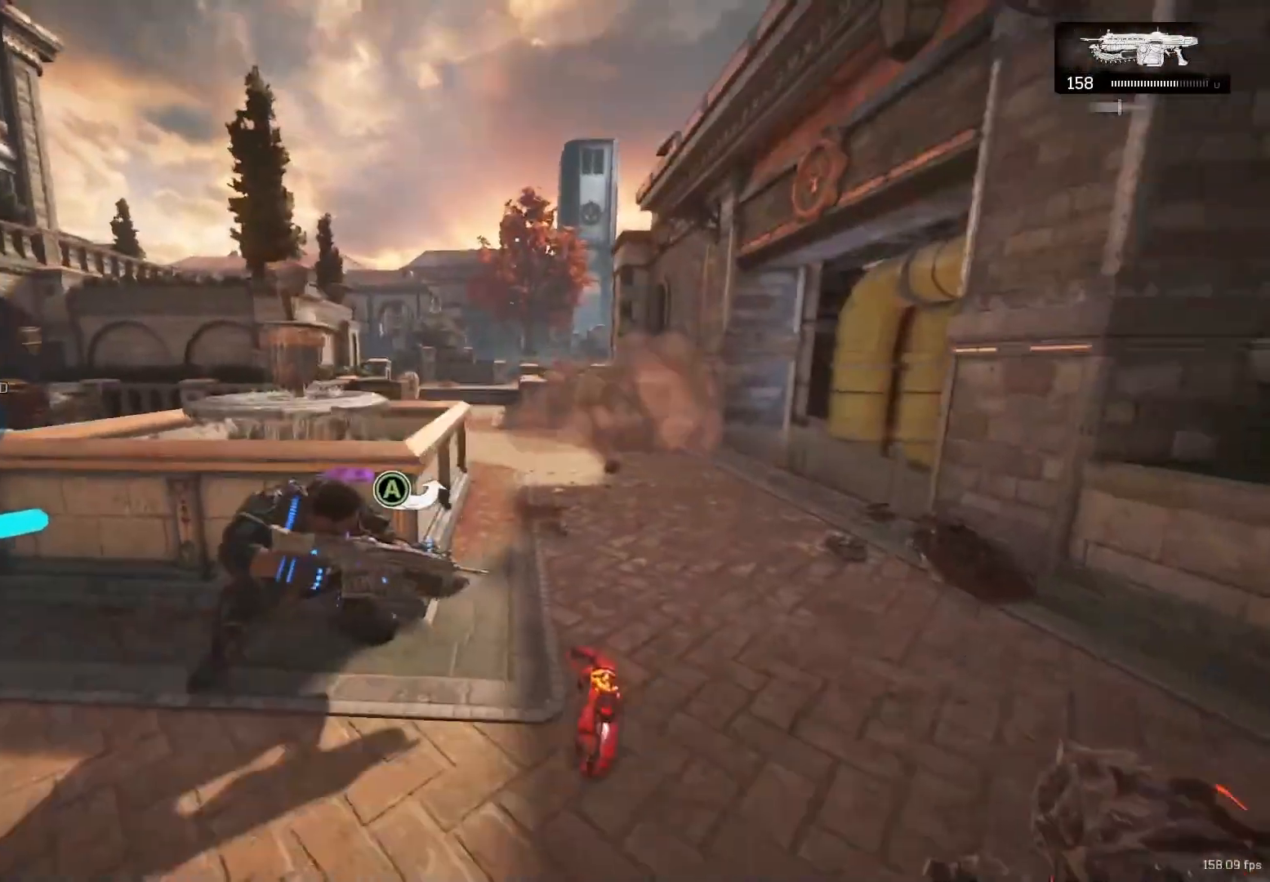
{"buttons": ["L2", "R2", "L3"], "left_stick": "up-right", "right_stick": "right", "events": [[200, "L2", "down"], [217, "right_stick", "left"], [283, "R2", "down"], [300, "L3", "down"], [333, "right_stick", "center"], [450, "L3", "up"], [467, "right_stick", "right"], [500, "L3", "down"]]}
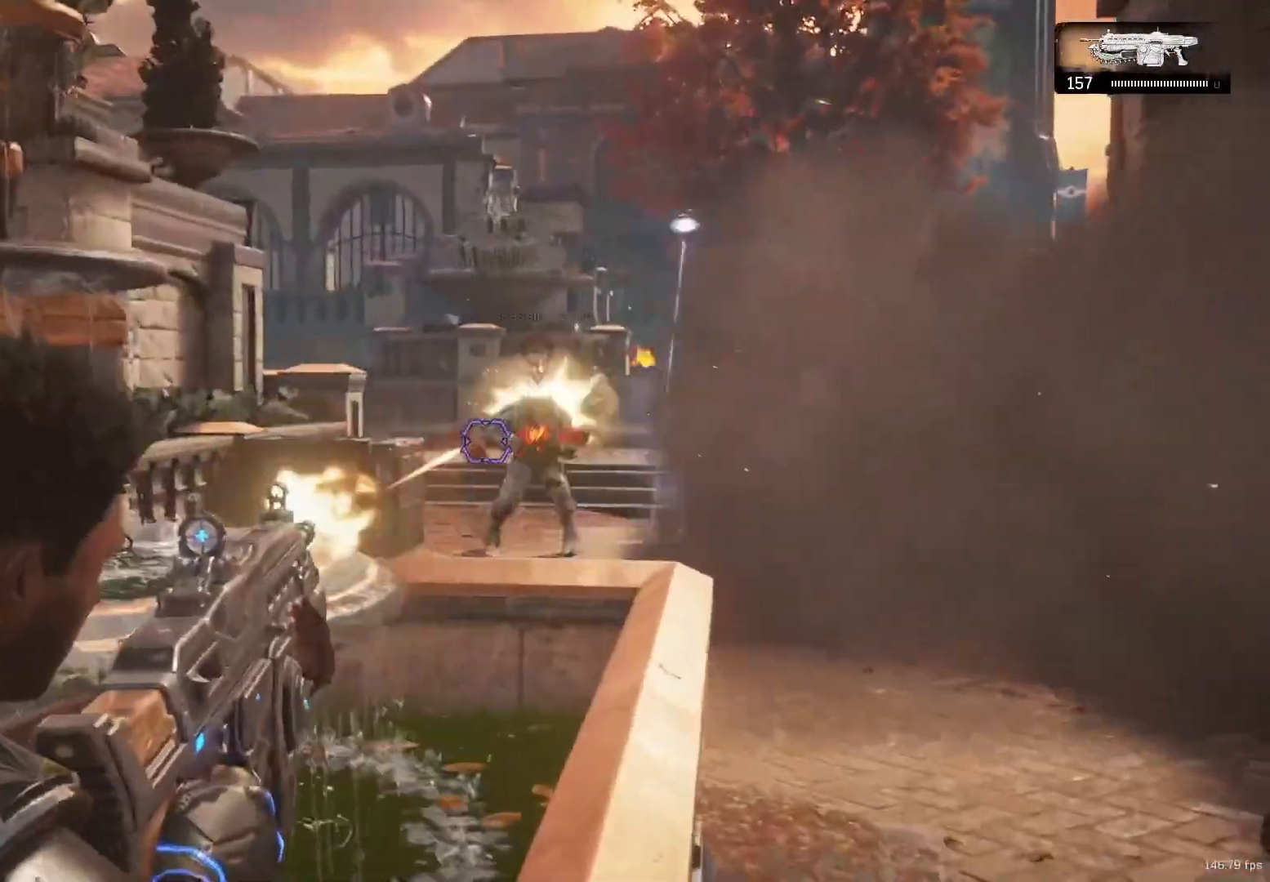
{"buttons": ["L2", "R2", "L3"], "left_stick": "up", "right_stick": "center", "events": [[50, "left_stick", "up"], [50, "right_stick", "center"], [133, "L3", "up"], [200, "L3", "down"], [267, "right_stick", "right"], [300, "L3", "up"], [383, "L3", "down"], [467, "right_stick", "center"]]}
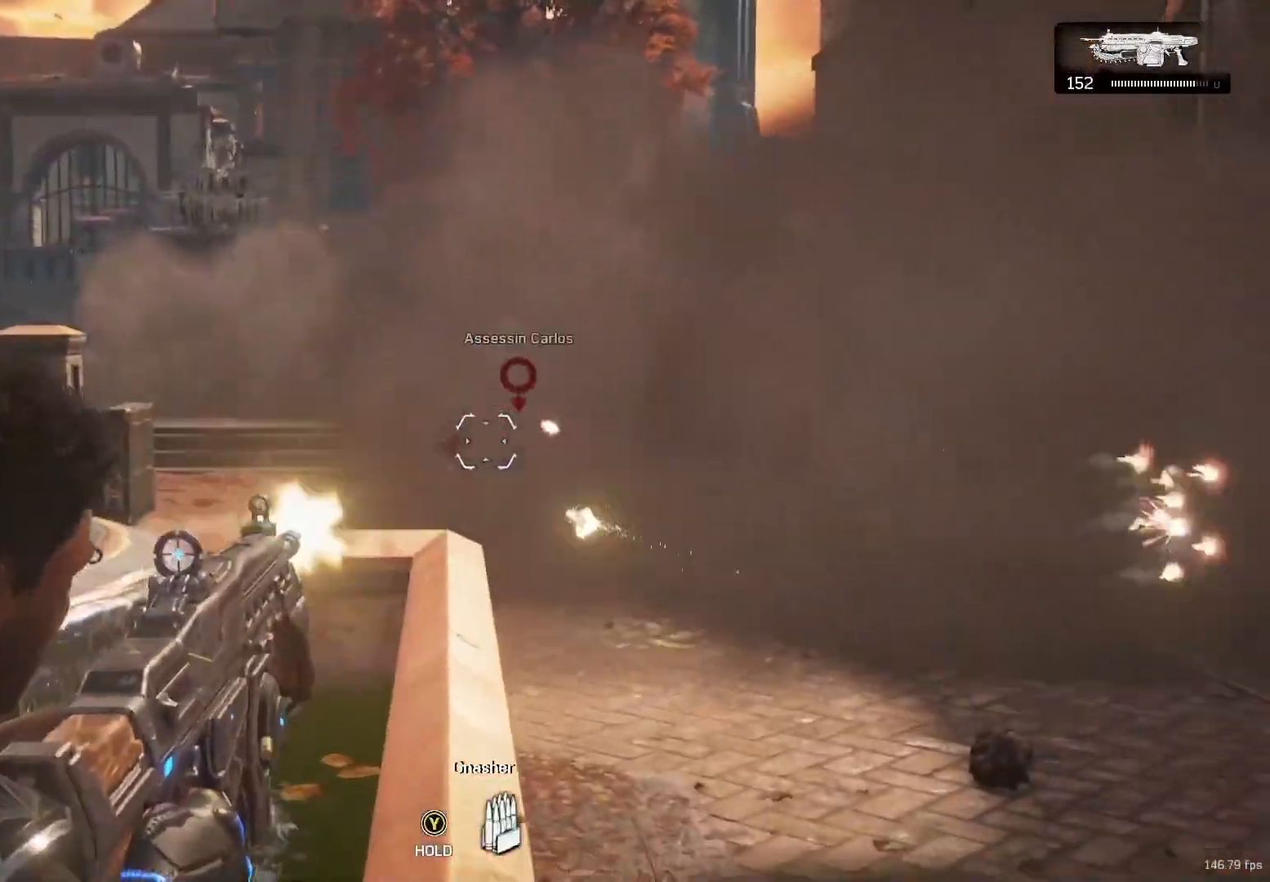
{"buttons": ["L2", "R2"], "left_stick": "up", "right_stick": "right", "events": [[50, "right_stick", "right"], [133, "L3", "up"], [217, "L3", "down"], [300, "L3", "up"], [383, "L3", "down"], [500, "L3", "up"]]}
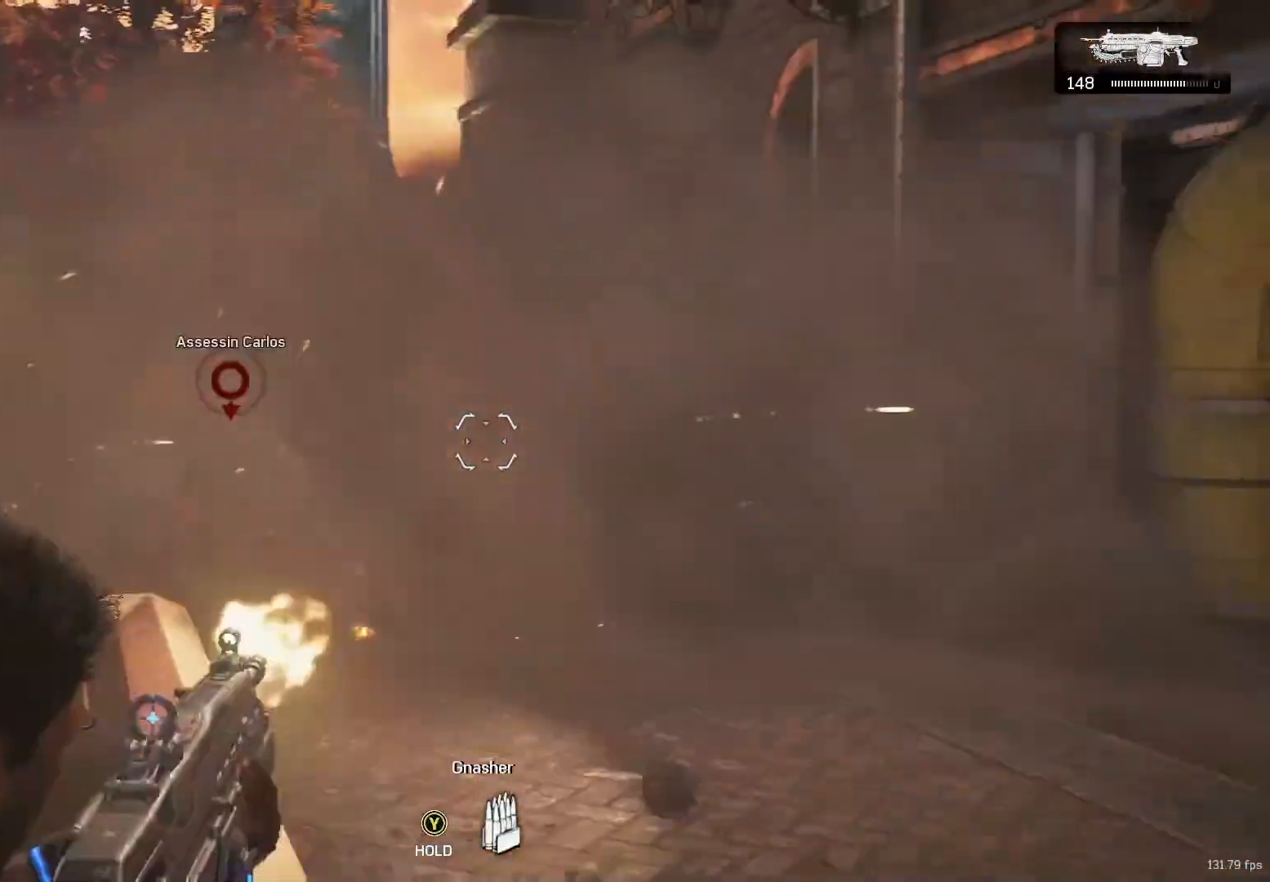
{"buttons": ["L2", "R2"], "left_stick": "up", "right_stick": "left", "events": [[83, "L3", "down"], [183, "L3", "up"], [250, "right_stick", "left"]]}
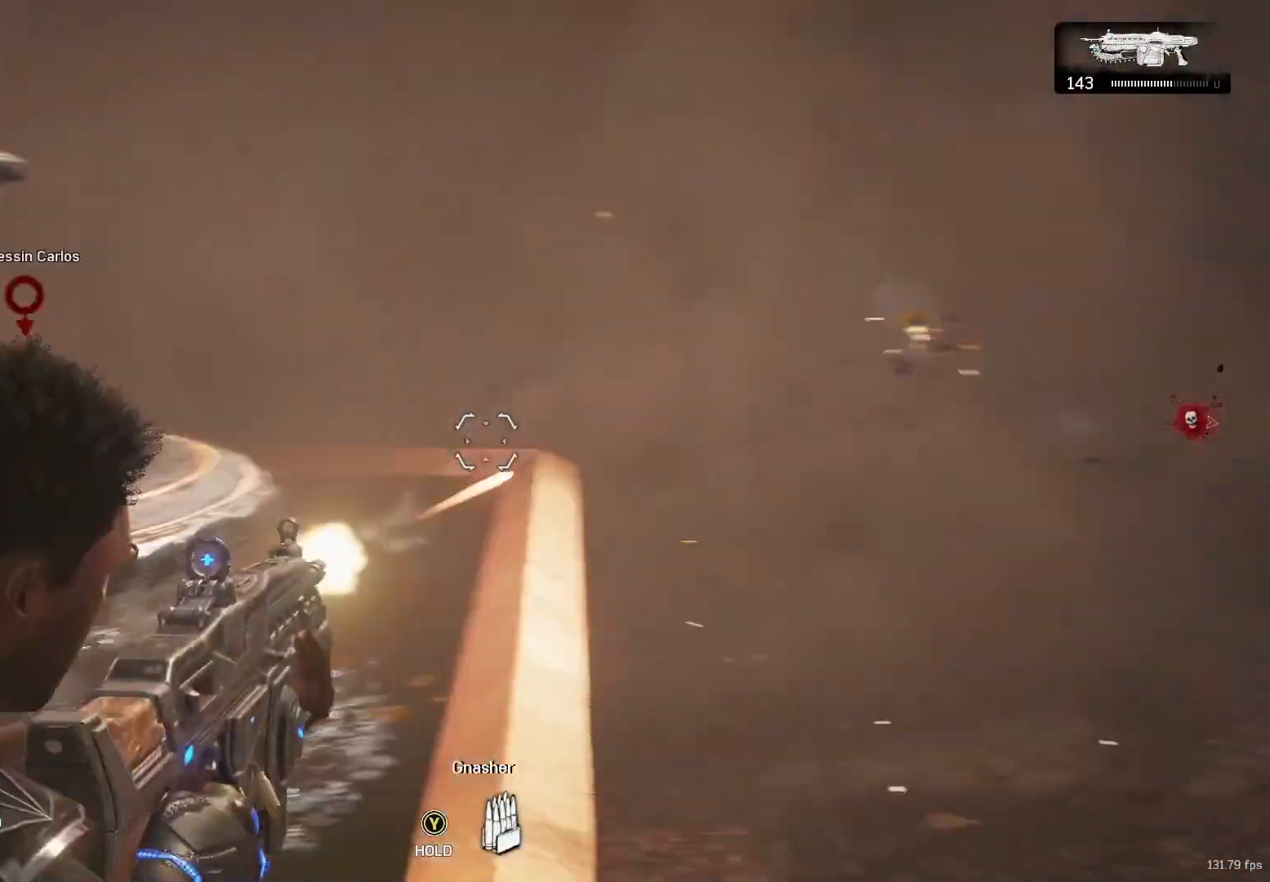
{"buttons": ["L2", "R2"], "left_stick": "up-left", "right_stick": "center", "events": [[133, "left_stick", "left"], [217, "L2", "up"], [267, "L2", "down"], [300, "right_stick", "center"], [317, "left_stick", "up-left"], [350, "L3", "down"], [433, "L3", "up"]]}
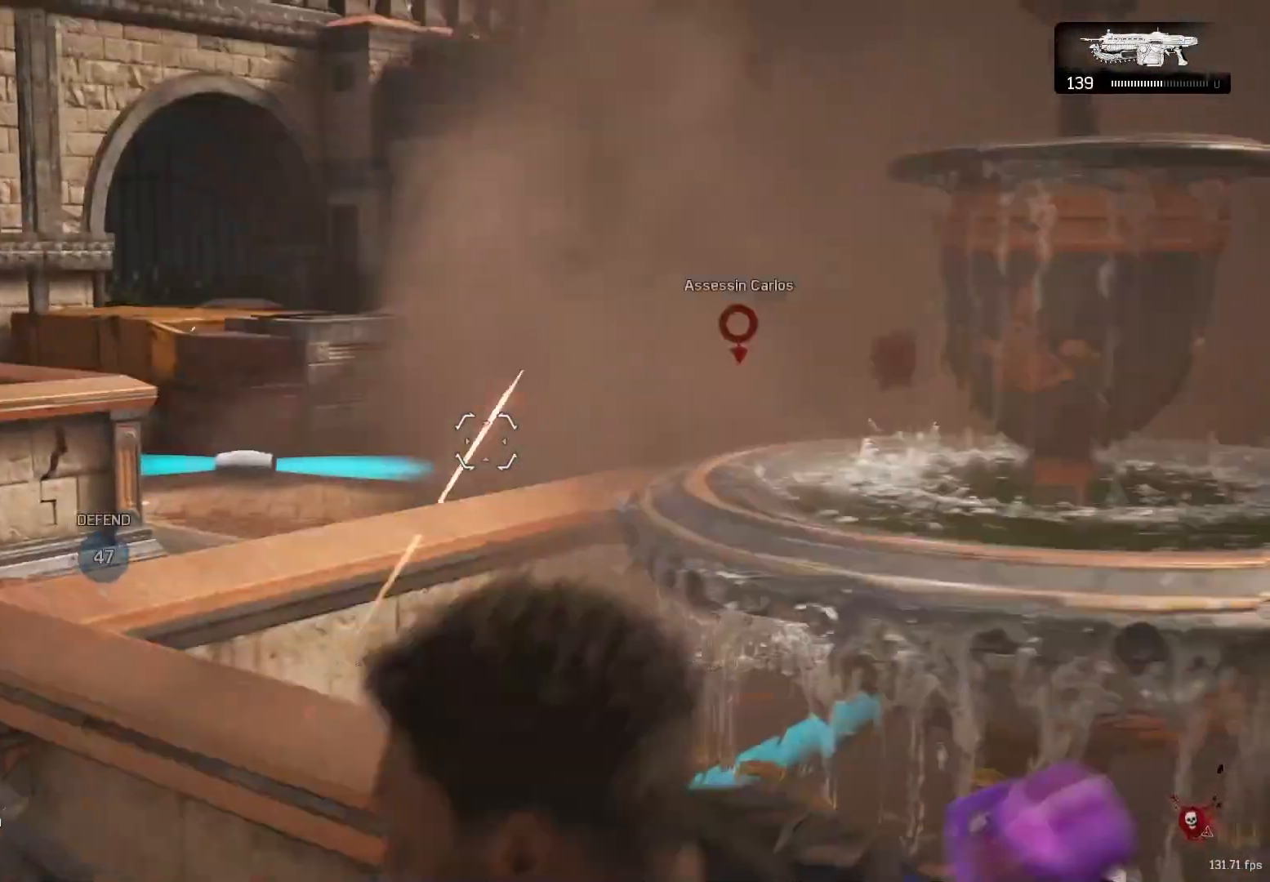
{"buttons": ["L2", "R2"], "left_stick": "right", "right_stick": "left", "events": [[50, "right_stick", "right"], [217, "right_stick", "left"], [267, "left_stick", "up"], [417, "right_stick", "center"], [483, "left_stick", "right"], [500, "right_stick", "left"]]}
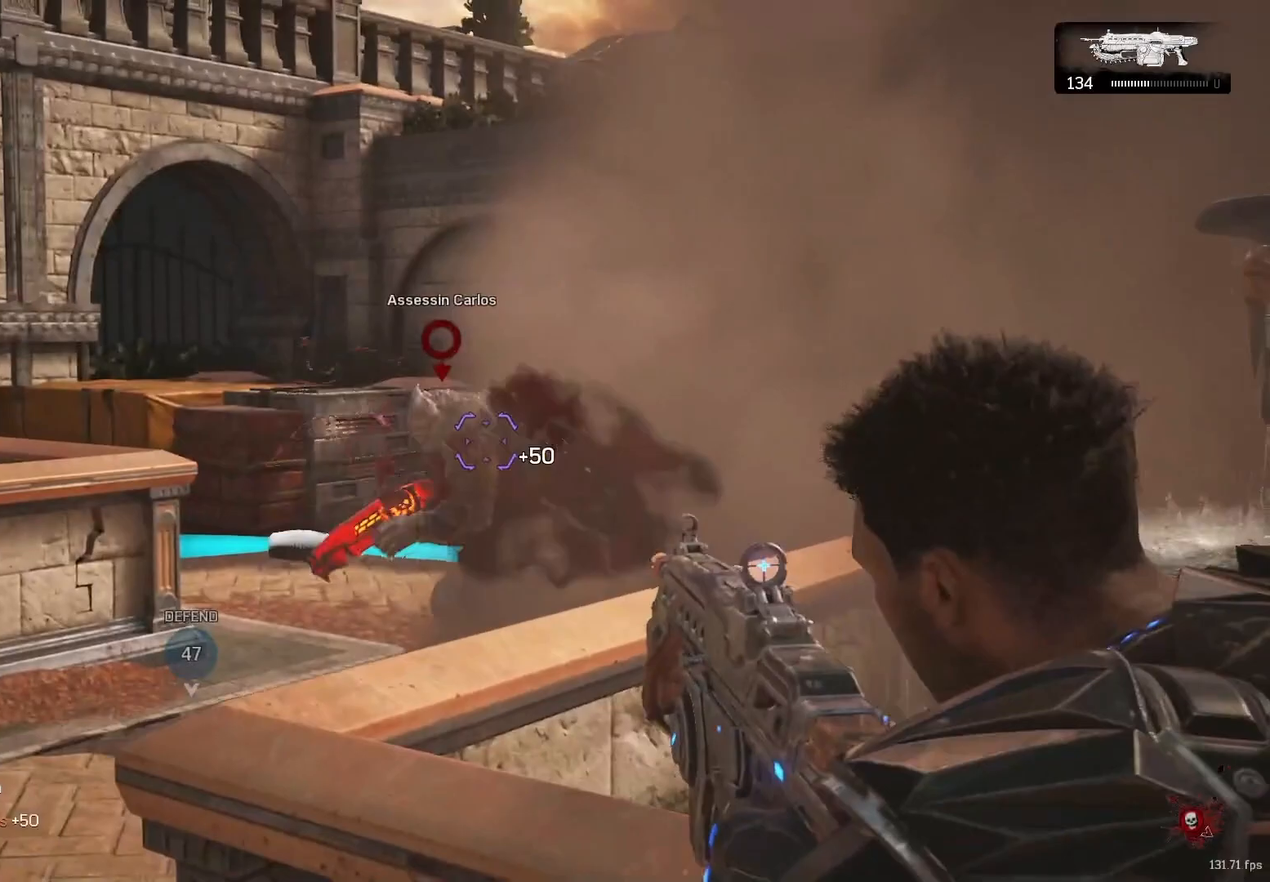
{"buttons": [], "left_stick": "down-right", "right_stick": "center", "events": [[50, "left_stick", "down-right"], [50, "right_stick", "down-left"], [217, "L2", "up"], [250, "R2", "up"], [267, "DPAD_LEFT", "down"], [267, "right_stick", "center"], [333, "DPAD_LEFT", "up"]]}
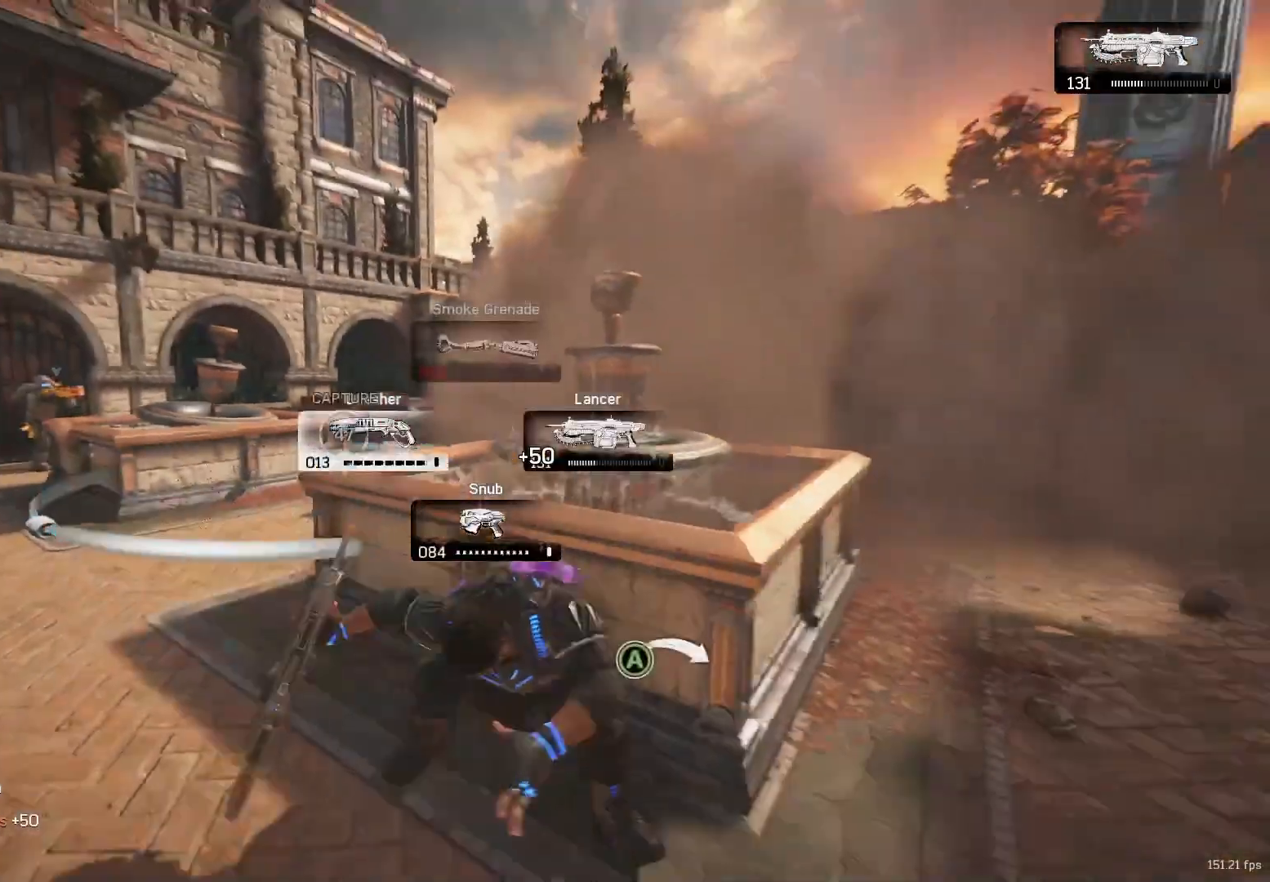
{"buttons": [], "left_stick": "up-left", "right_stick": "center", "events": [[333, "left_stick", "down-left"], [367, "right_stick", "down"], [500, "left_stick", "up-left"], [500, "right_stick", "center"]]}